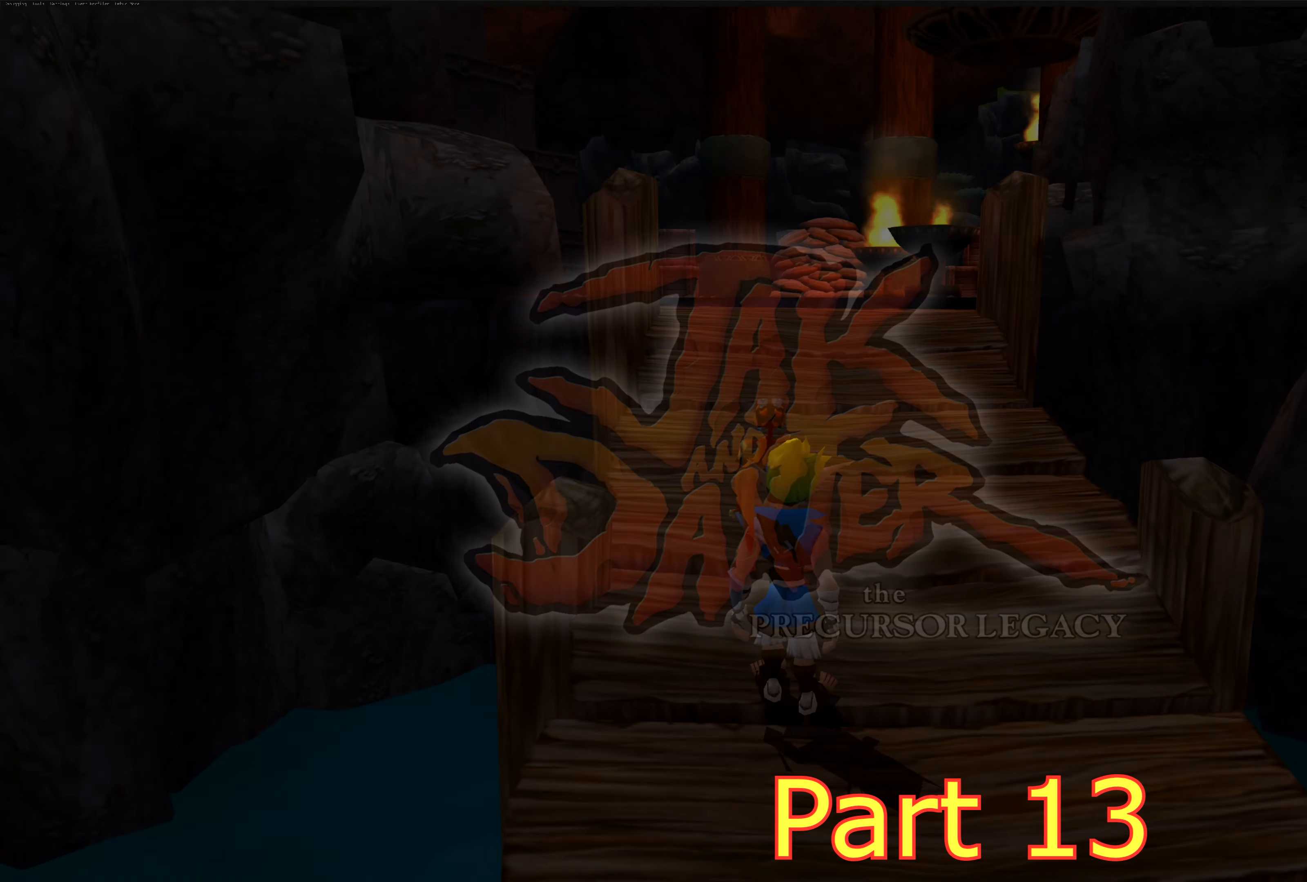
Gameplay with a controller (PlayStation layout); each line is a JSON object with the inputs held at the frame after it. "events" lists button and stick changes between this image and that frame as [ms after this image, input, new state], when the widget could be followed in between. Not read: L2 L3 R2 R3.
{"buttons": [], "left_stick": "up", "right_stick": "center", "events": [[184, "left_stick", "up"]]}
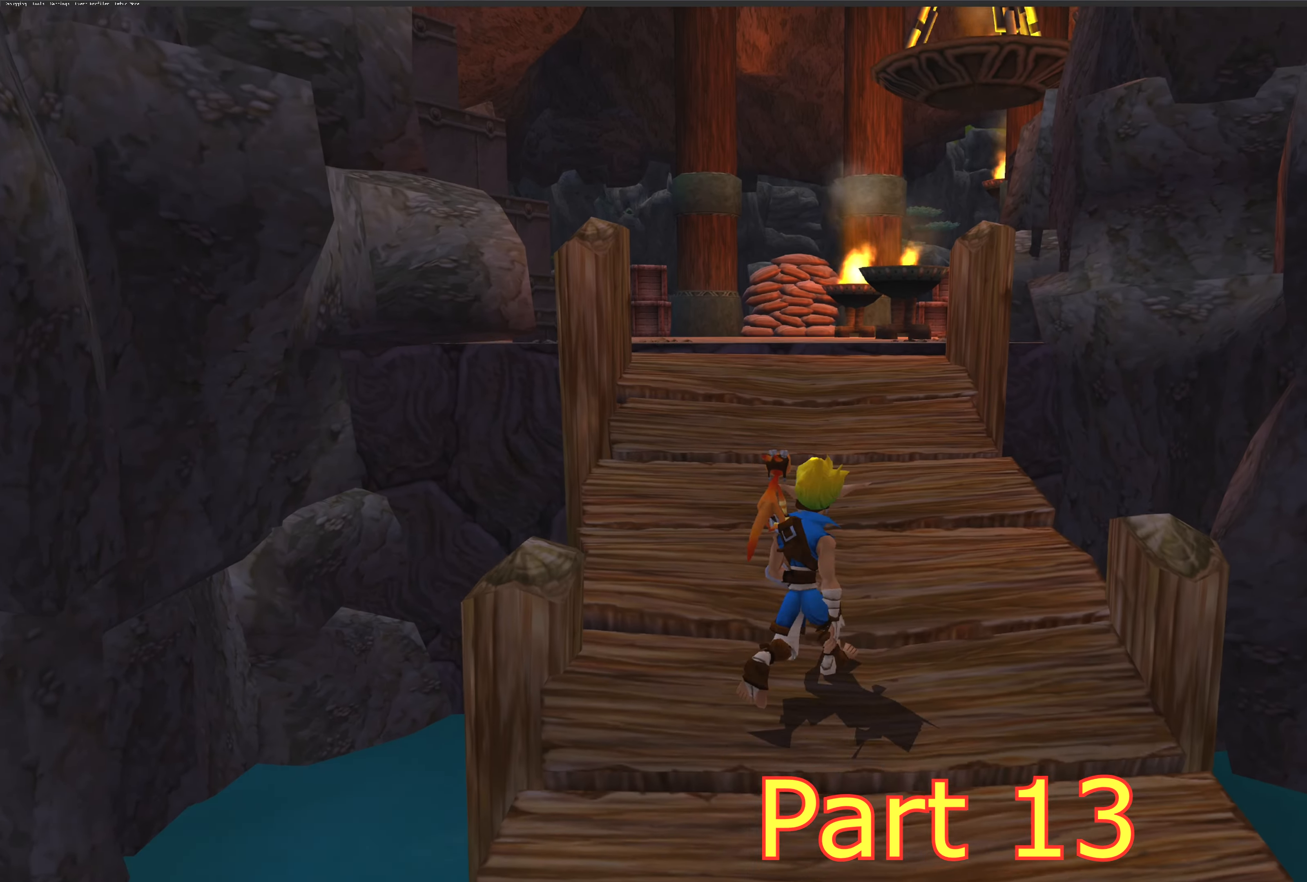
{"buttons": [], "left_stick": "center", "right_stick": "center", "events": [[234, "CROSS", "down"], [234, "left_stick", "center"], [367, "CROSS", "up"]]}
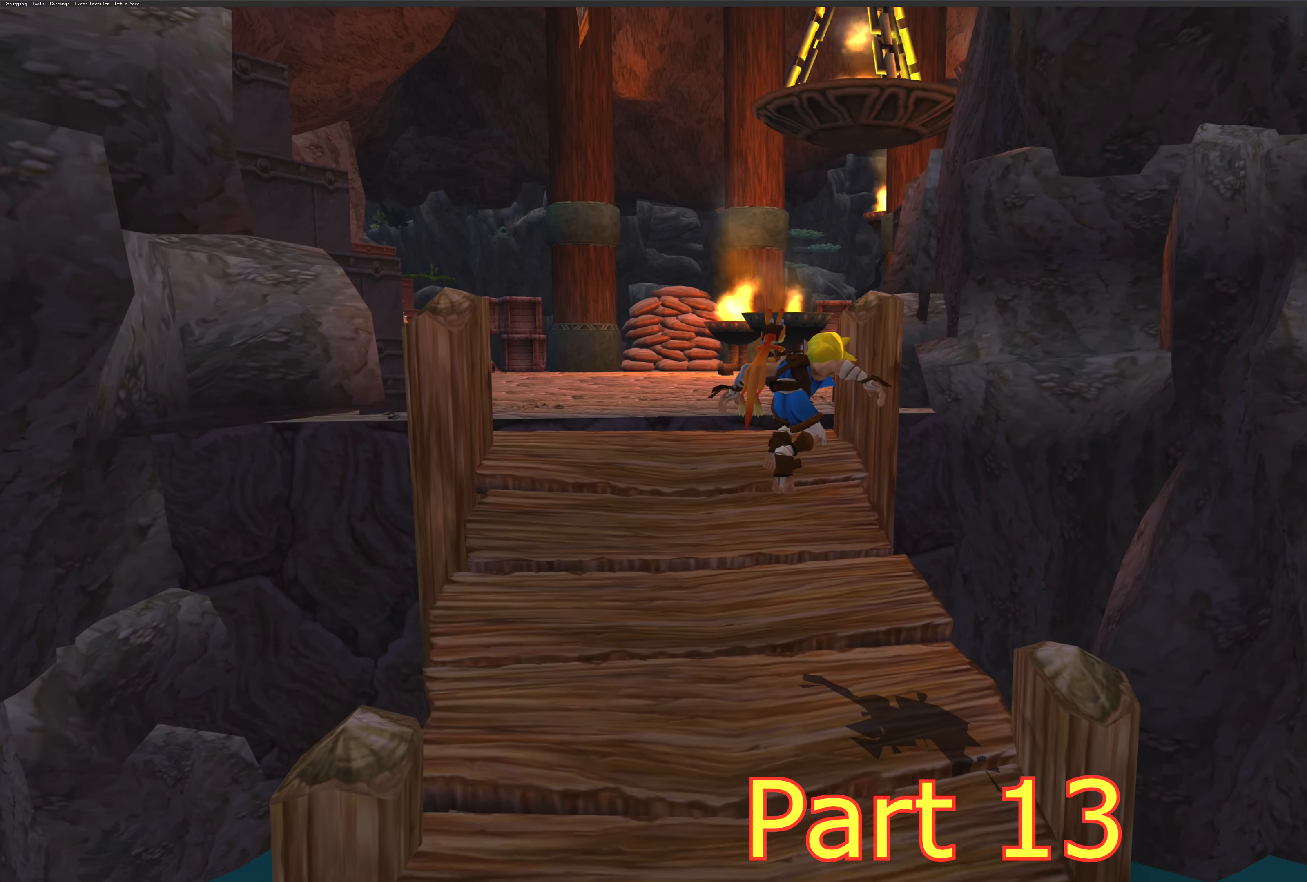
{"buttons": [], "left_stick": "up", "right_stick": "center", "events": [[184, "left_stick", "up-left"], [284, "left_stick", "up"]]}
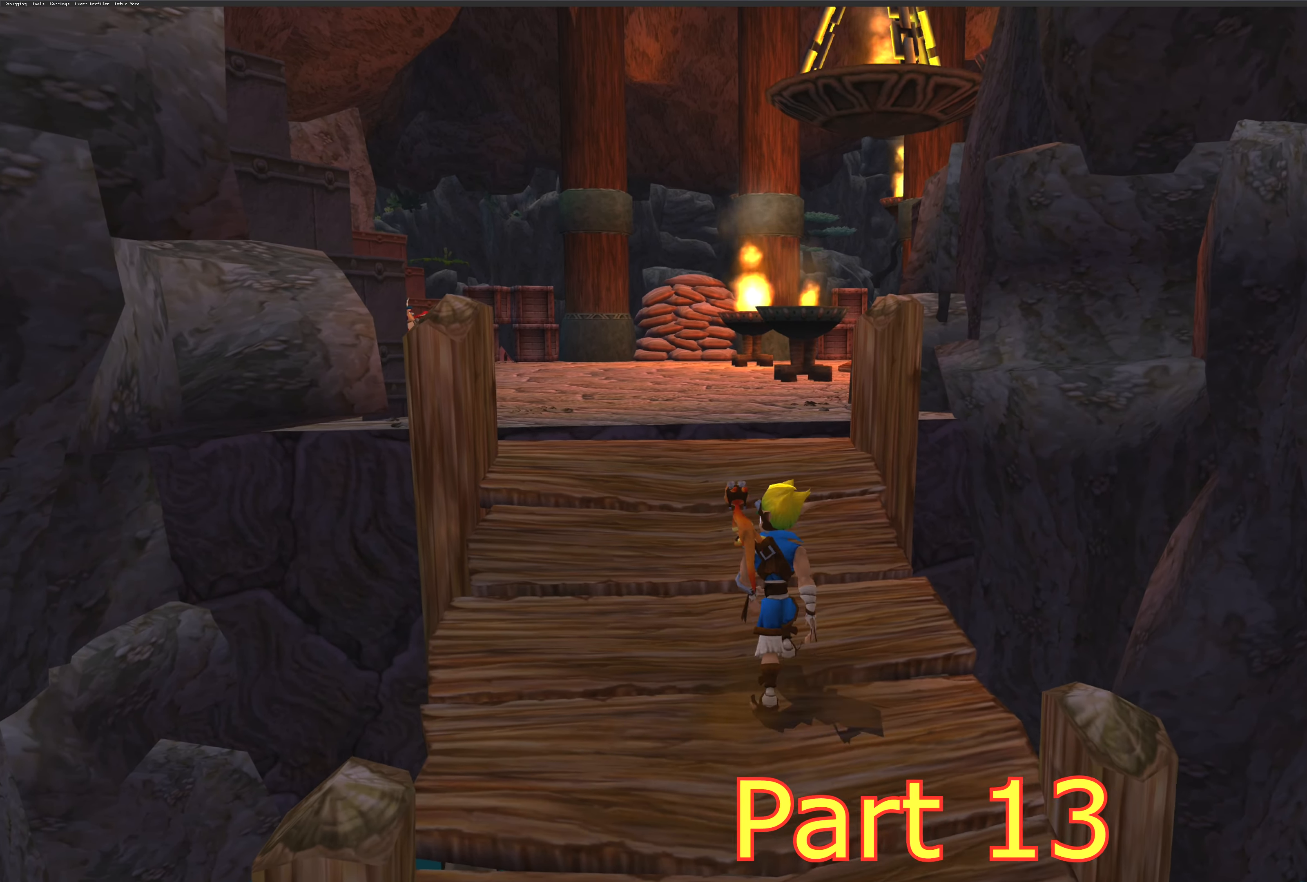
{"buttons": [], "left_stick": "up", "right_stick": "center", "events": [[217, "CROSS", "down"], [367, "CROSS", "up"]]}
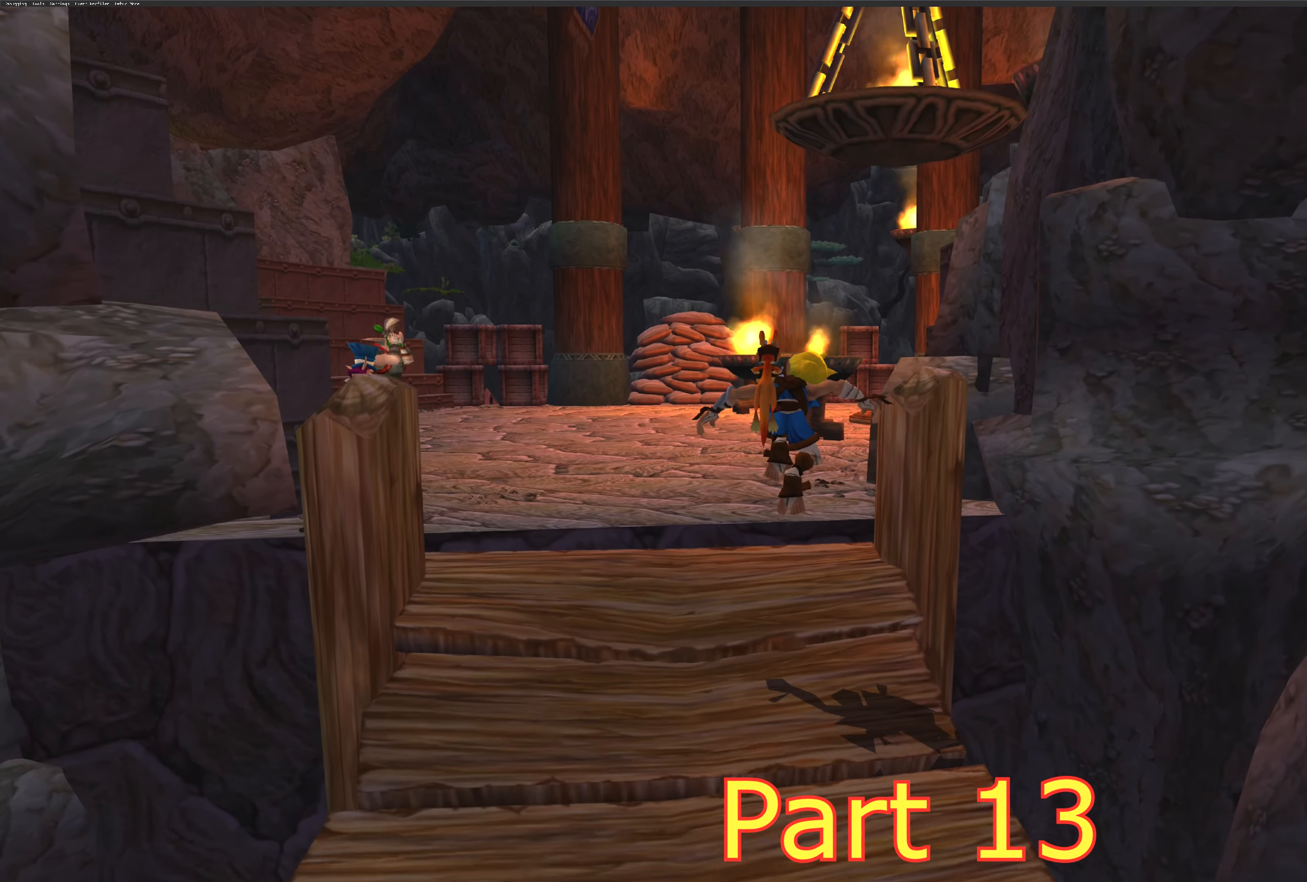
{"buttons": [], "left_stick": "center", "right_stick": "center", "events": [[400, "left_stick", "center"]]}
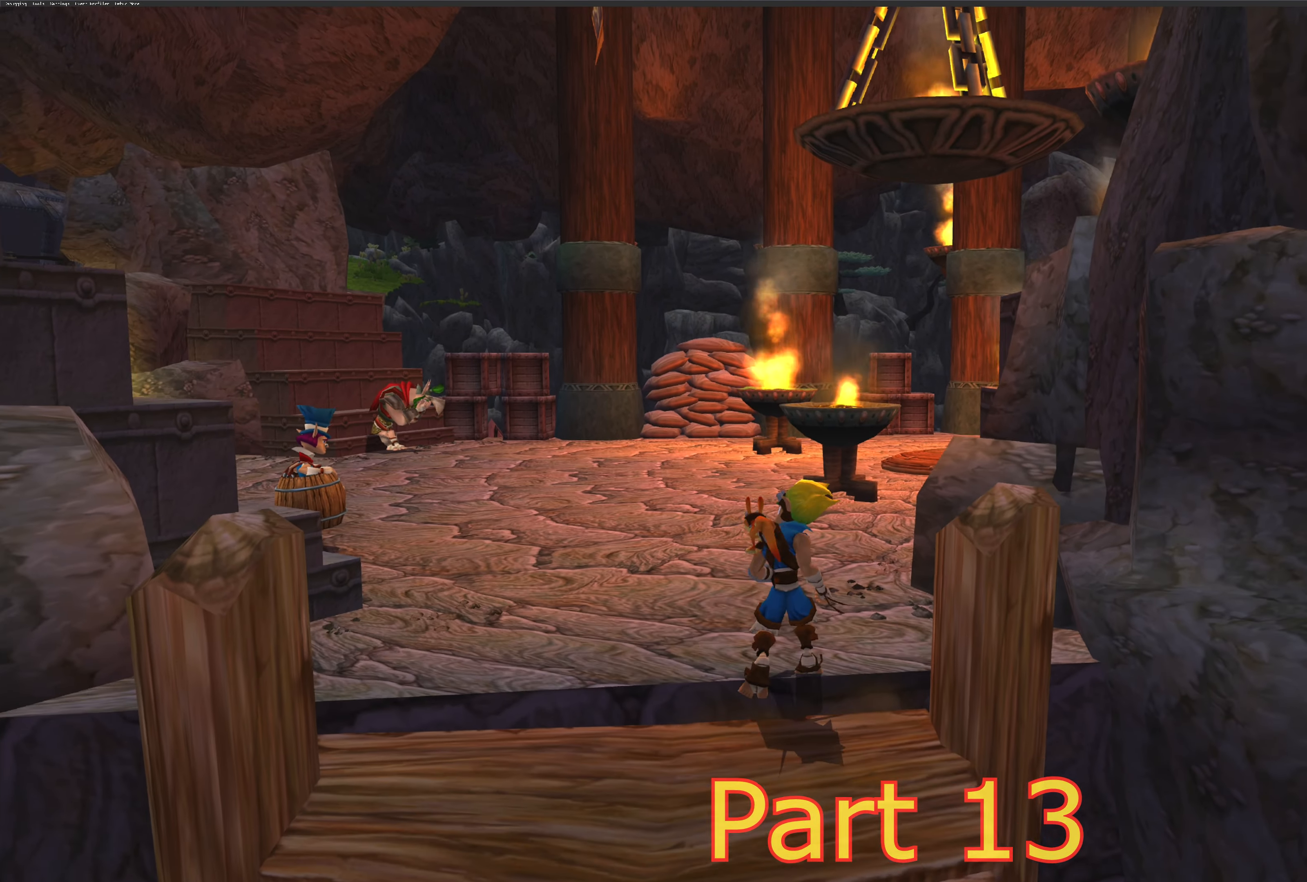
{"buttons": [], "left_stick": "down", "right_stick": "center", "events": [[184, "left_stick", "down"]]}
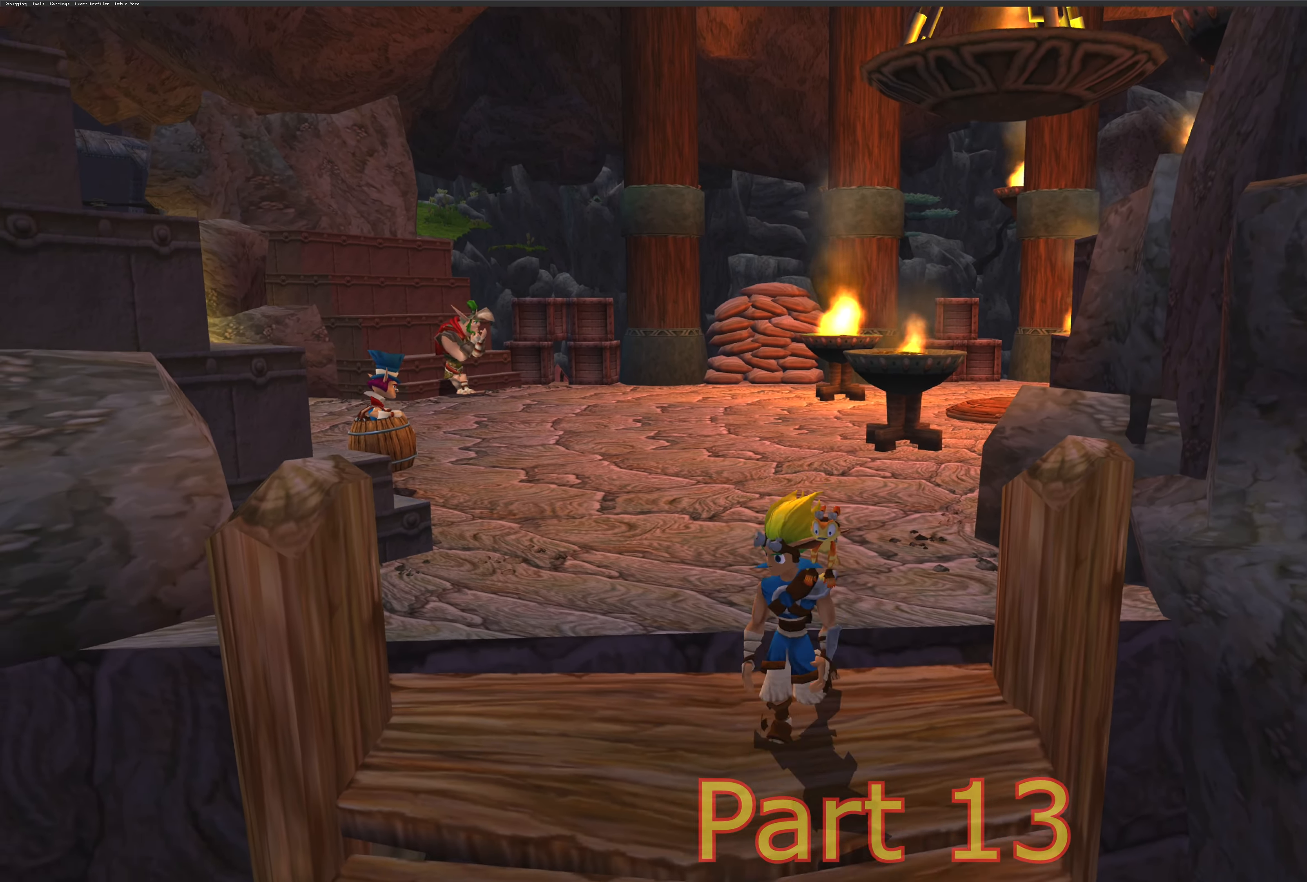
{"buttons": [], "left_stick": "center", "right_stick": "left", "events": [[34, "left_stick", "down-left"], [134, "left_stick", "center"], [484, "right_stick", "left"]]}
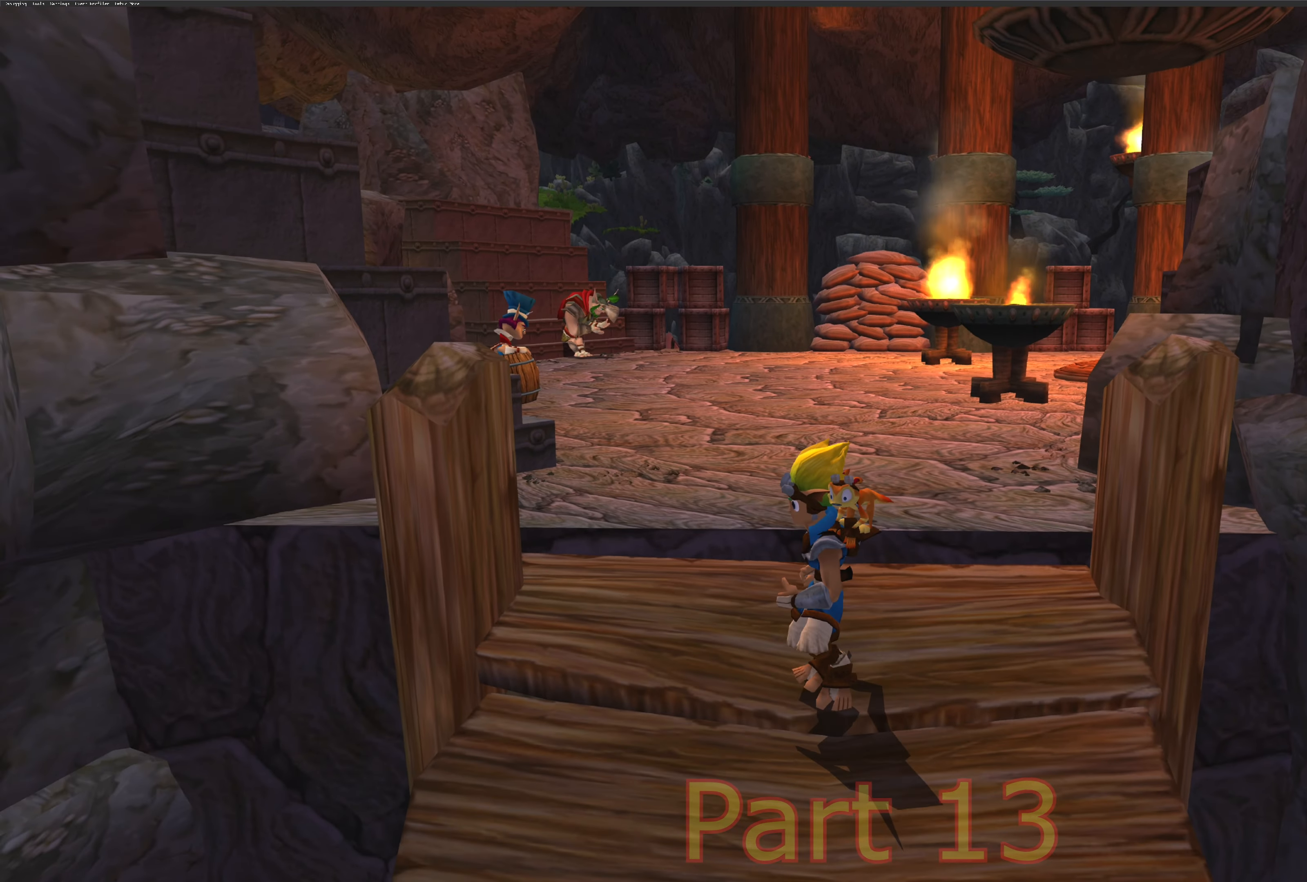
{"buttons": [], "left_stick": "center", "right_stick": "center", "events": [[367, "right_stick", "center"]]}
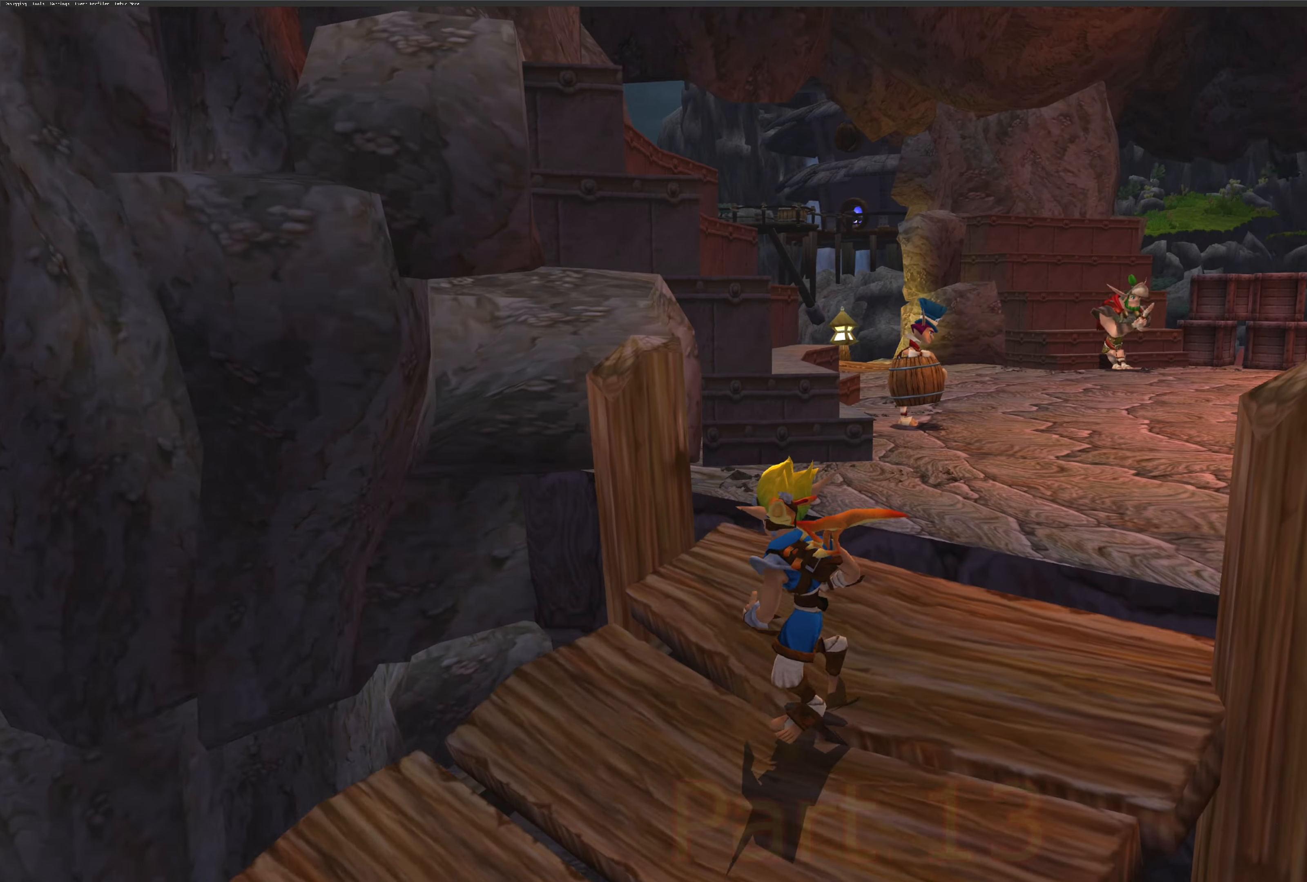
{"buttons": [], "left_stick": "center", "right_stick": "center", "events": []}
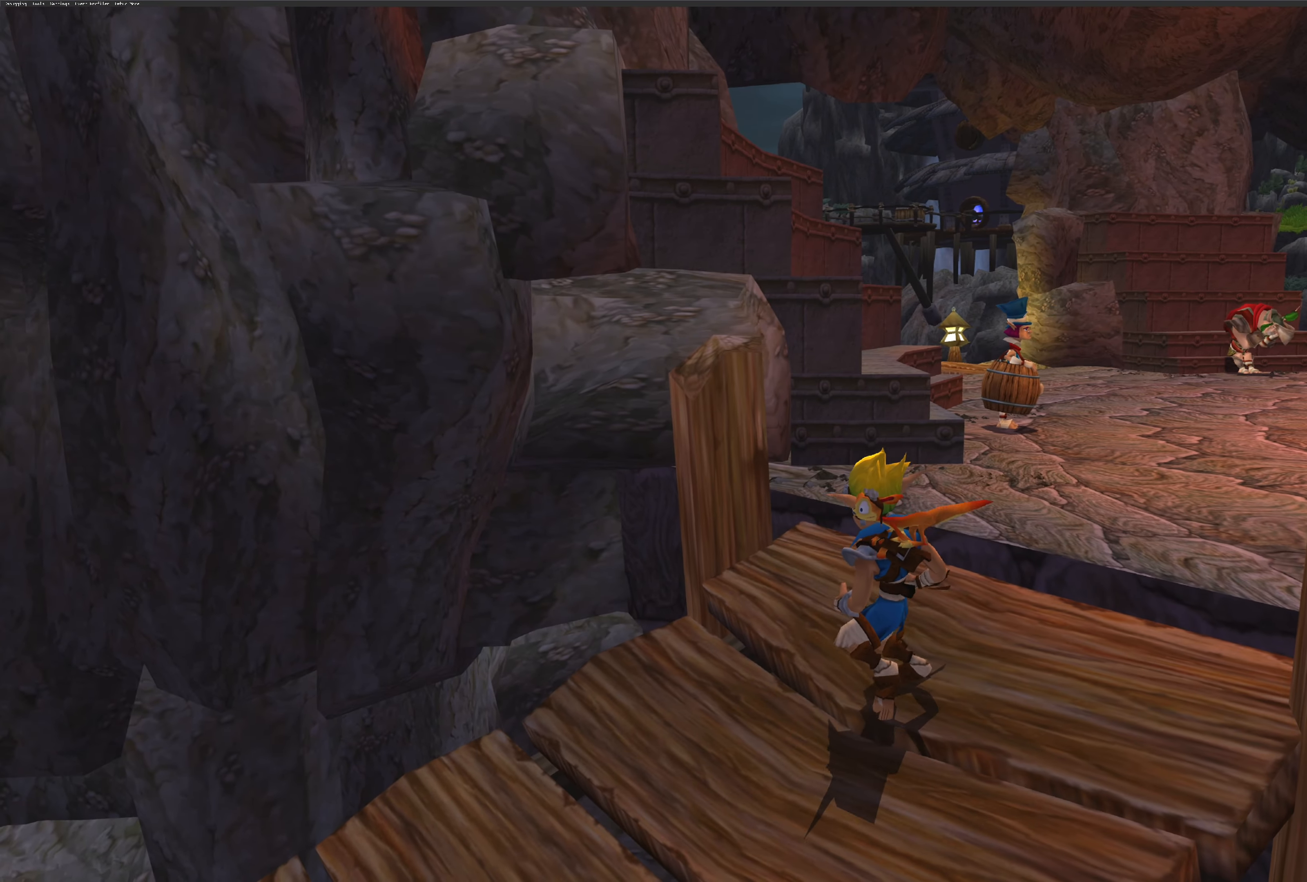
{"buttons": [], "left_stick": "center", "right_stick": "center", "events": []}
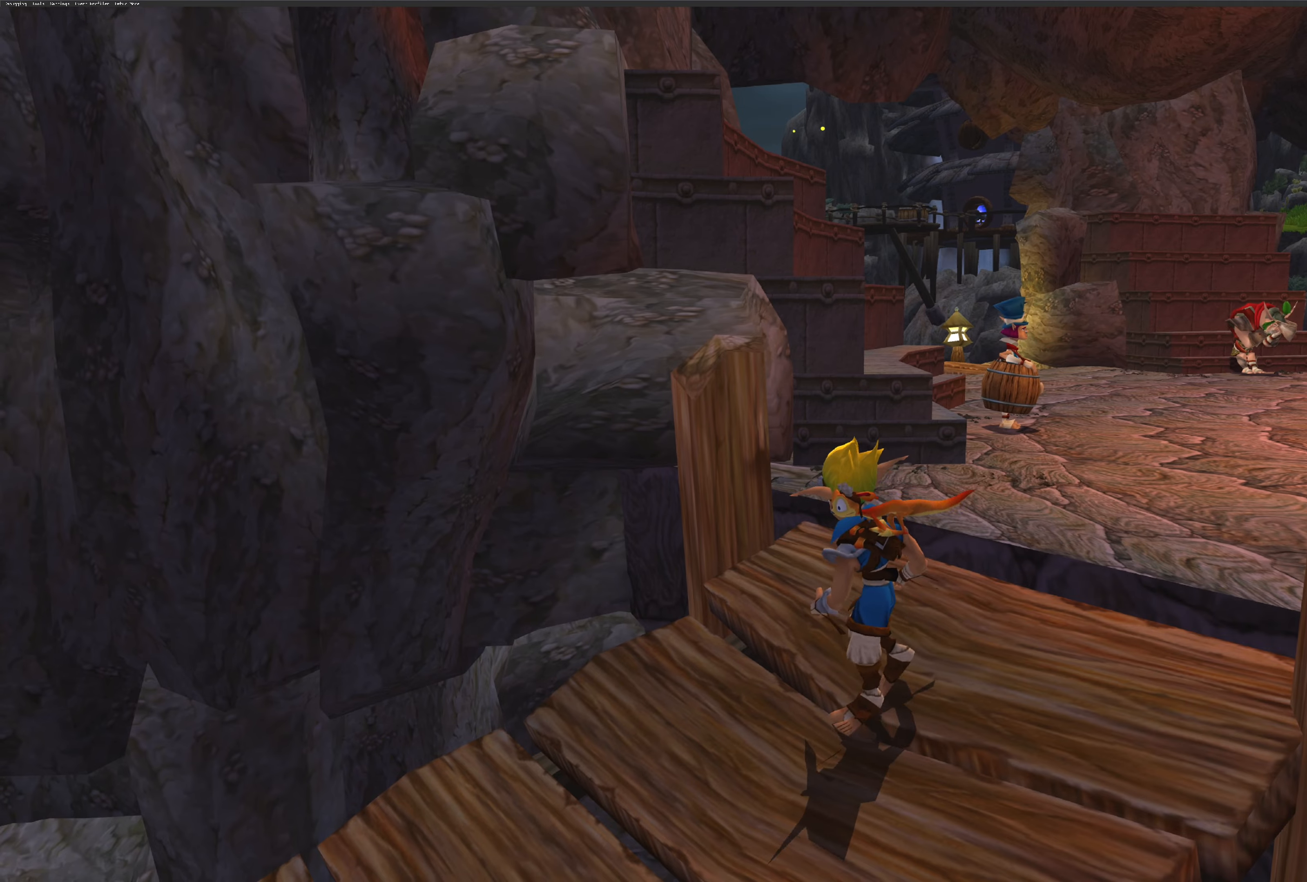
{"buttons": [], "left_stick": "center", "right_stick": "center", "events": []}
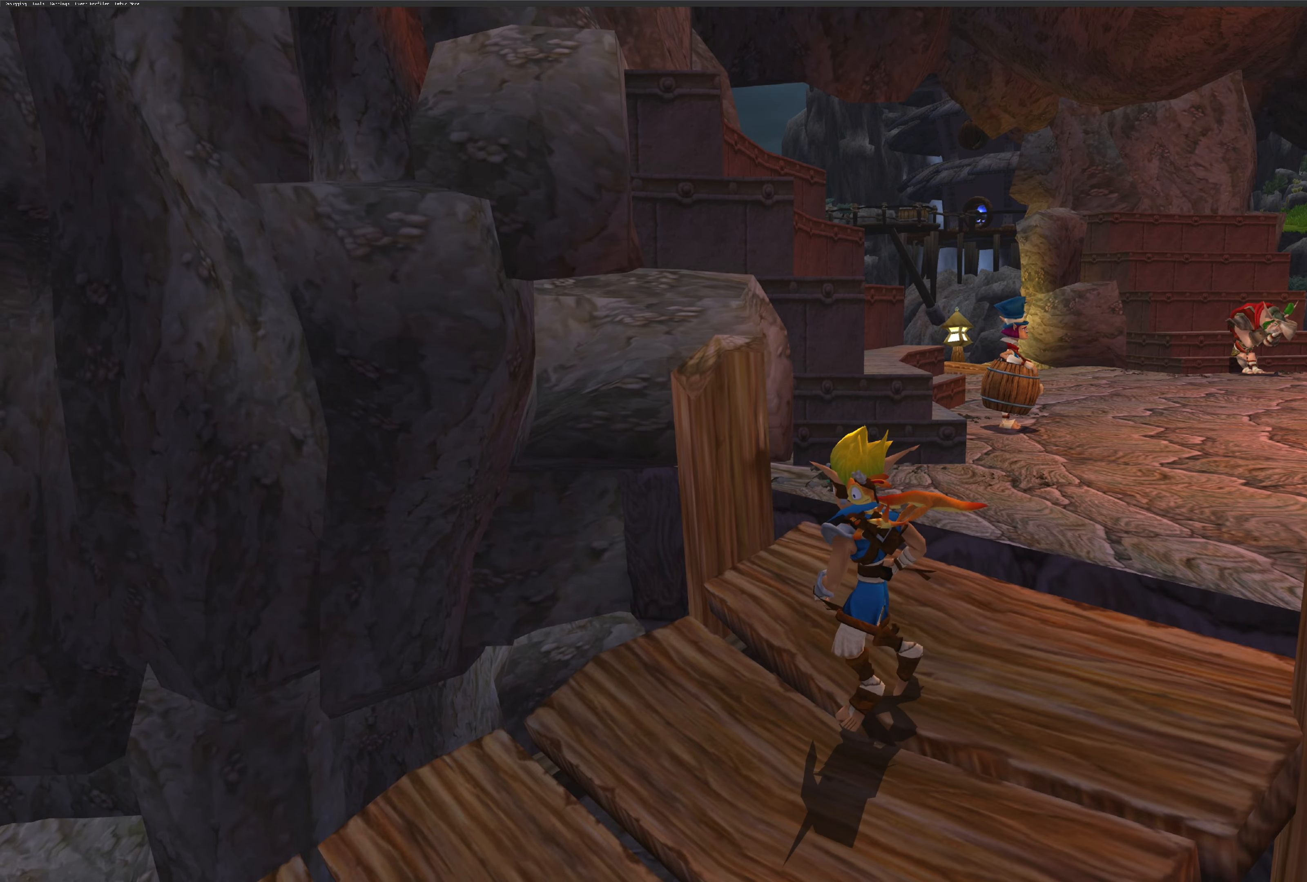
{"buttons": [], "left_stick": "center", "right_stick": "center", "events": []}
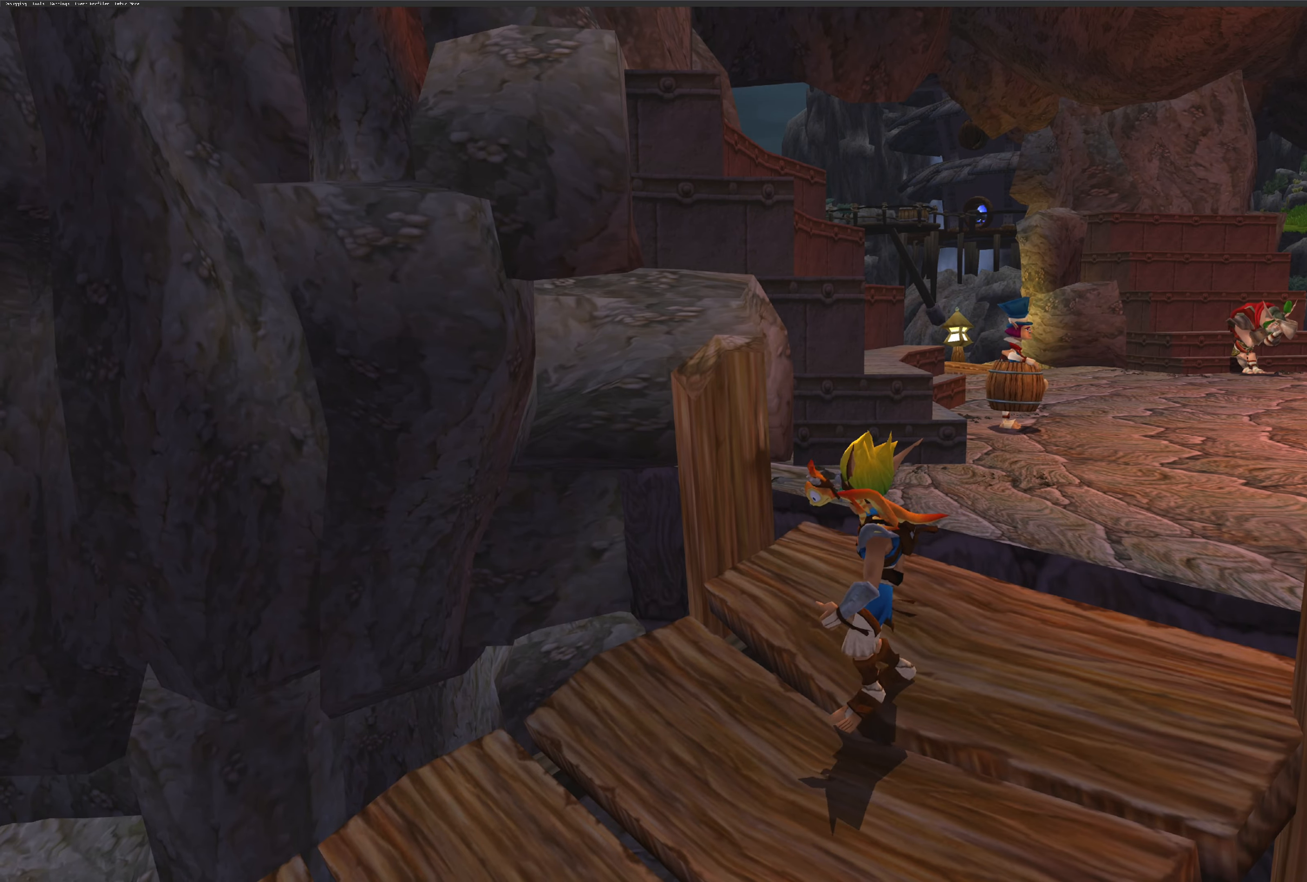
{"buttons": [], "left_stick": "up-right", "right_stick": "center", "events": [[316, "left_stick", "up-right"]]}
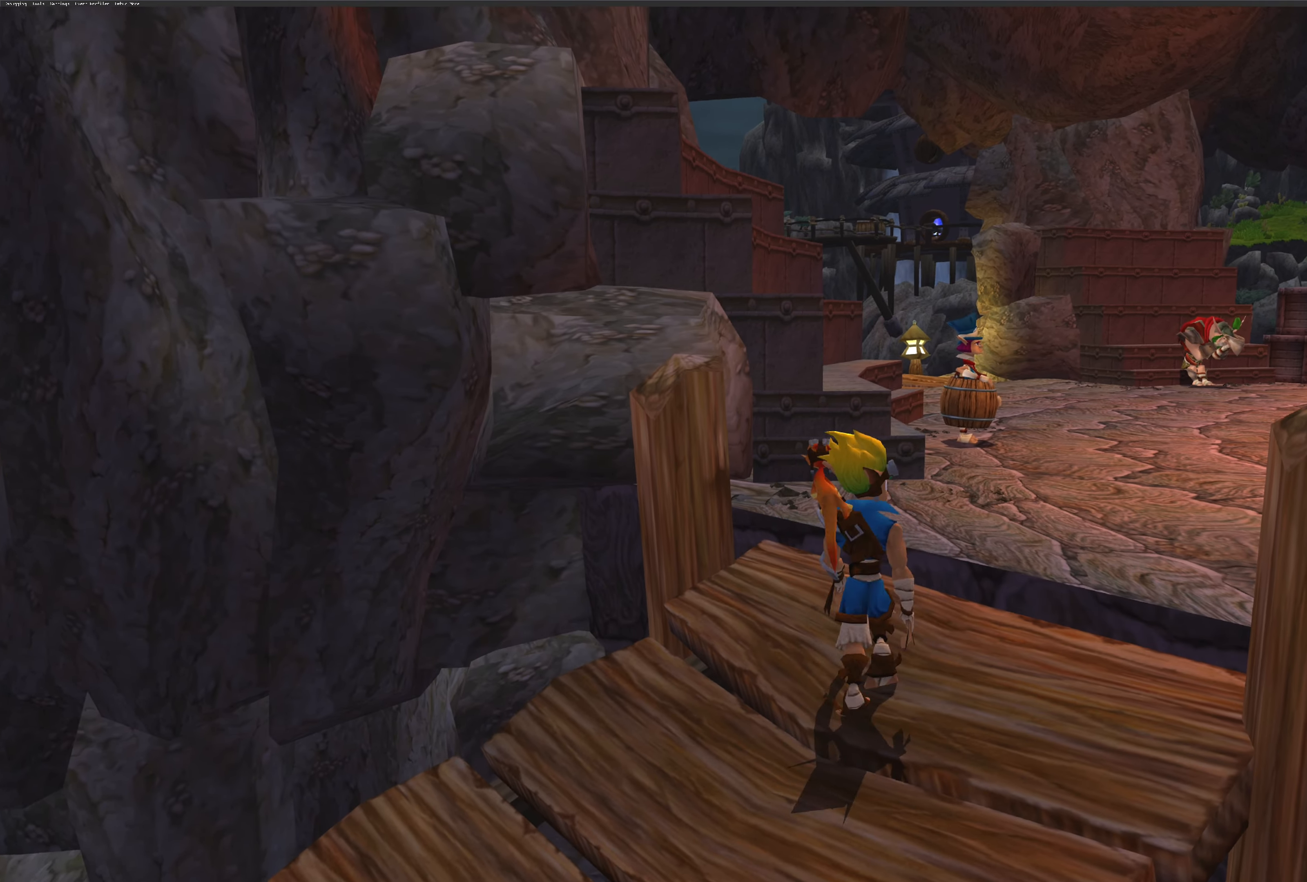
{"buttons": [], "left_stick": "up", "right_stick": "center", "events": [[433, "left_stick", "up"]]}
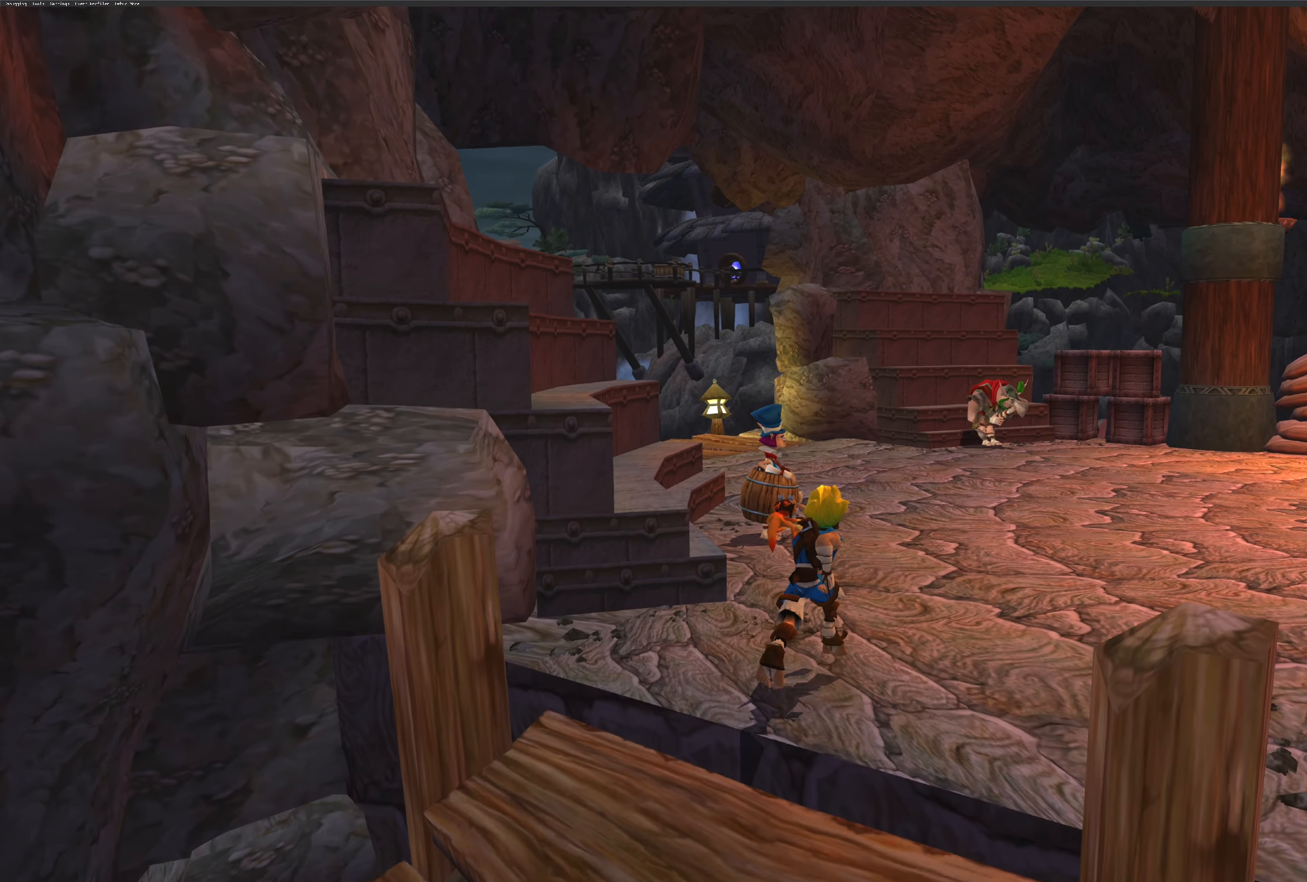
{"buttons": [], "left_stick": "up", "right_stick": "center", "events": []}
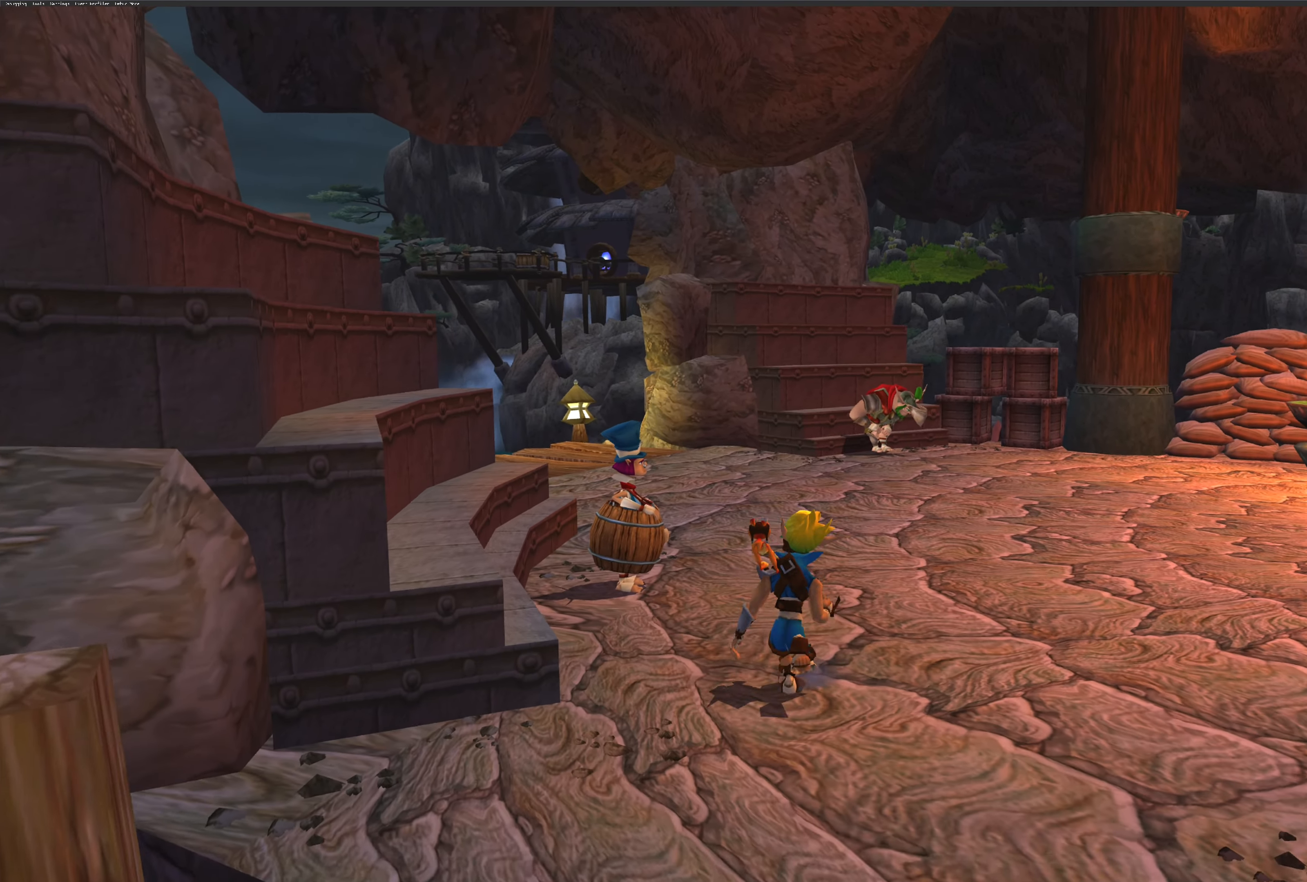
{"buttons": [], "left_stick": "up-left", "right_stick": "center", "events": [[400, "left_stick", "up-left"]]}
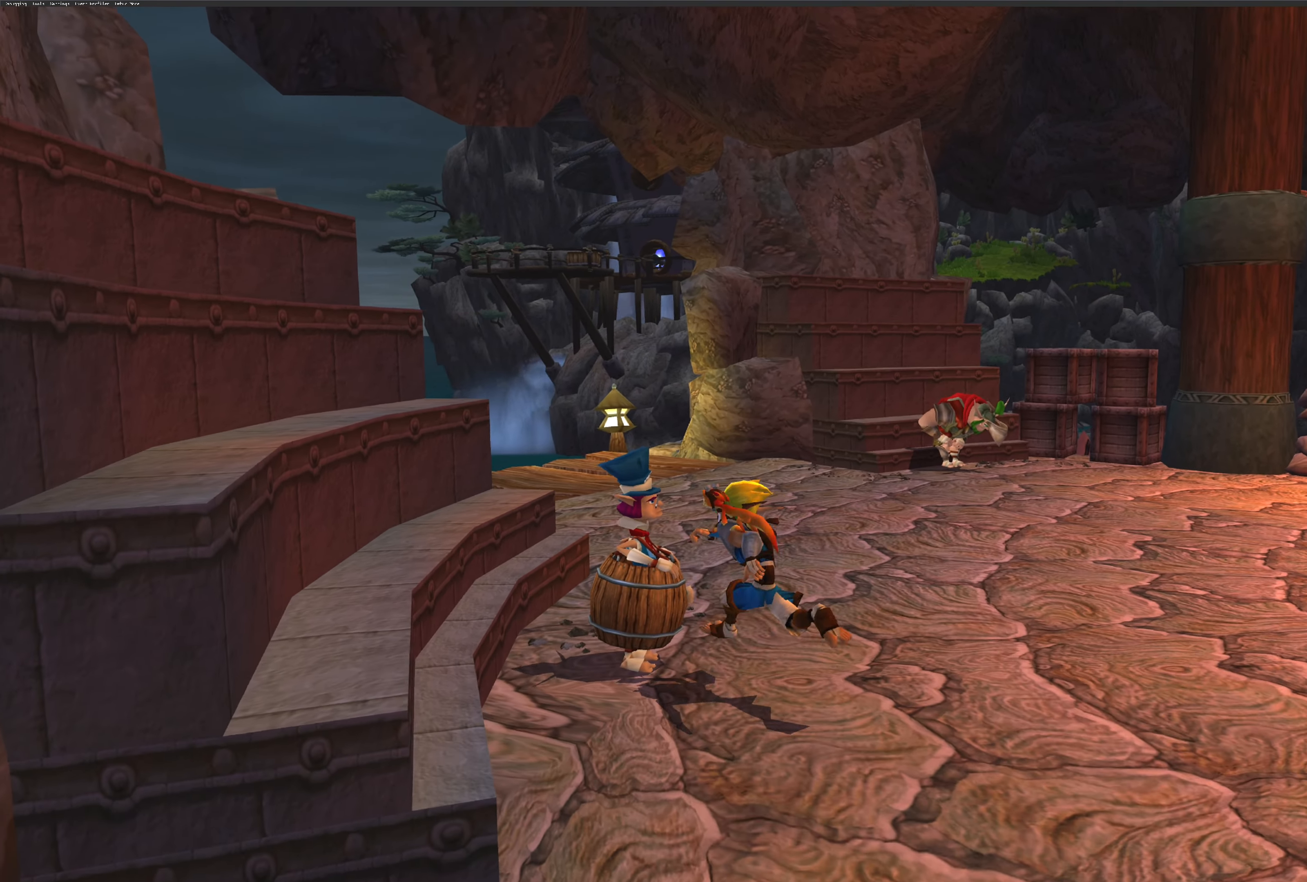
{"buttons": [], "left_stick": "center", "right_stick": "center", "events": [[16, "left_stick", "center"]]}
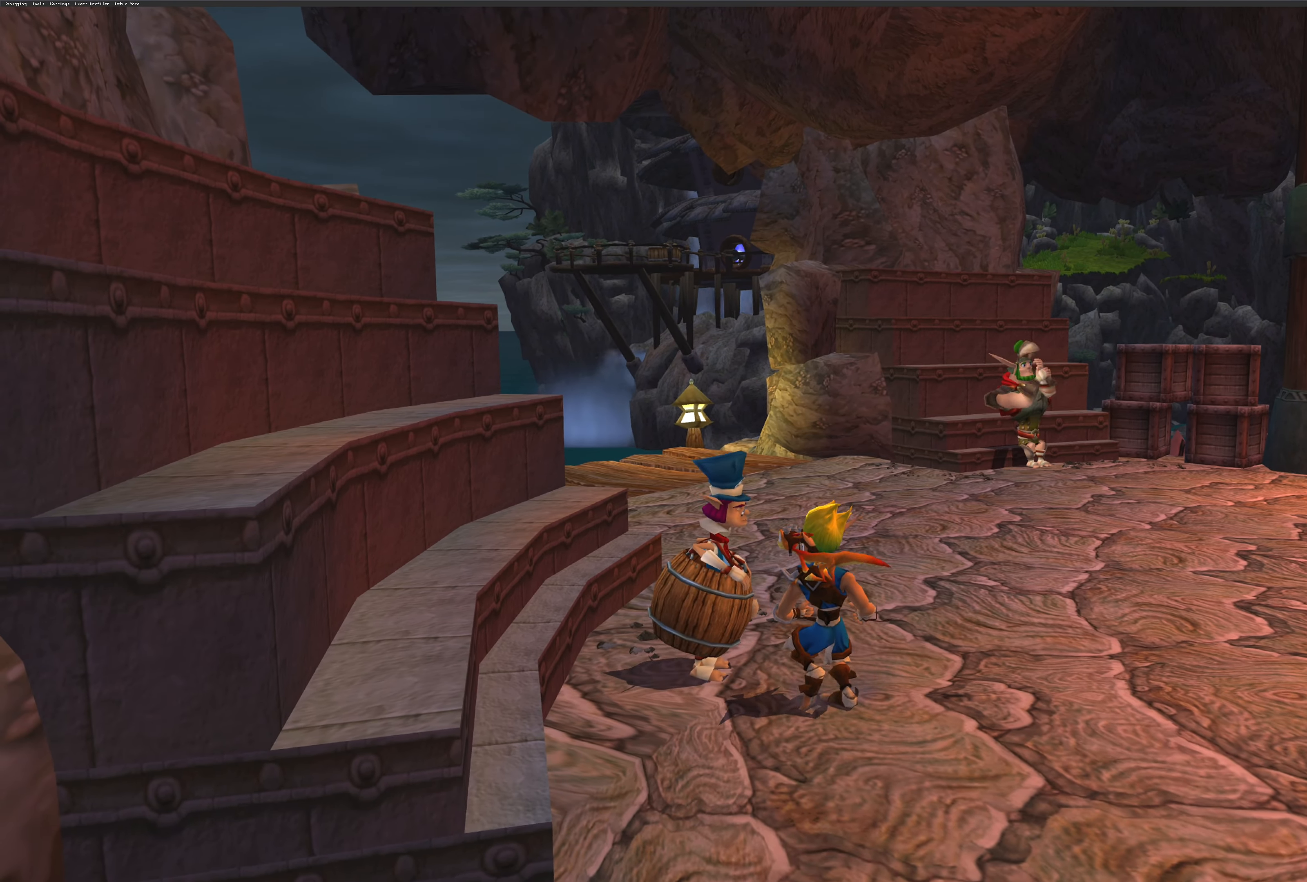
{"buttons": [], "left_stick": "up", "right_stick": "center", "events": [[16, "left_stick", "up-right"], [216, "left_stick", "up"]]}
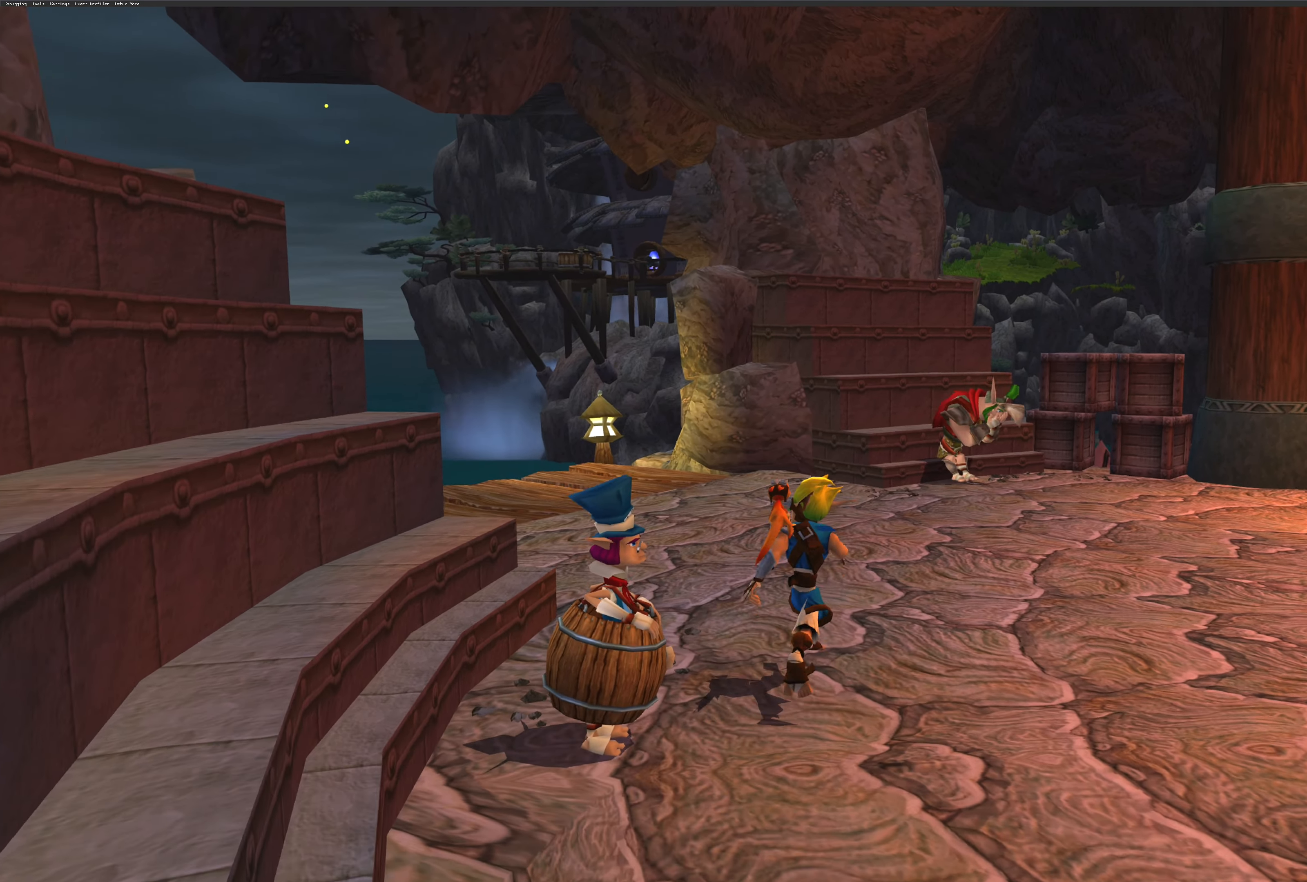
{"buttons": [], "left_stick": "up", "right_stick": "center", "events": []}
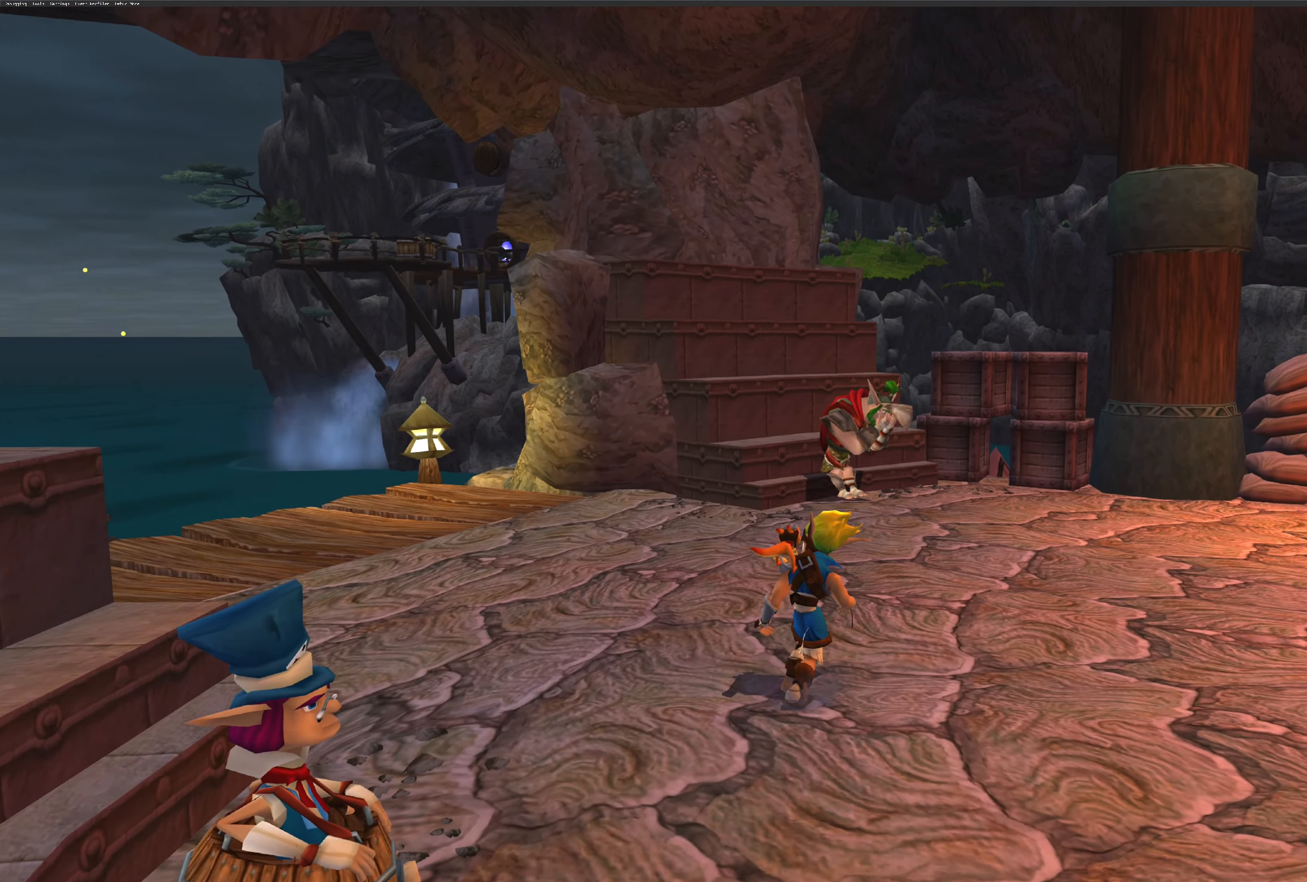
{"buttons": [], "left_stick": "up", "right_stick": "center", "events": []}
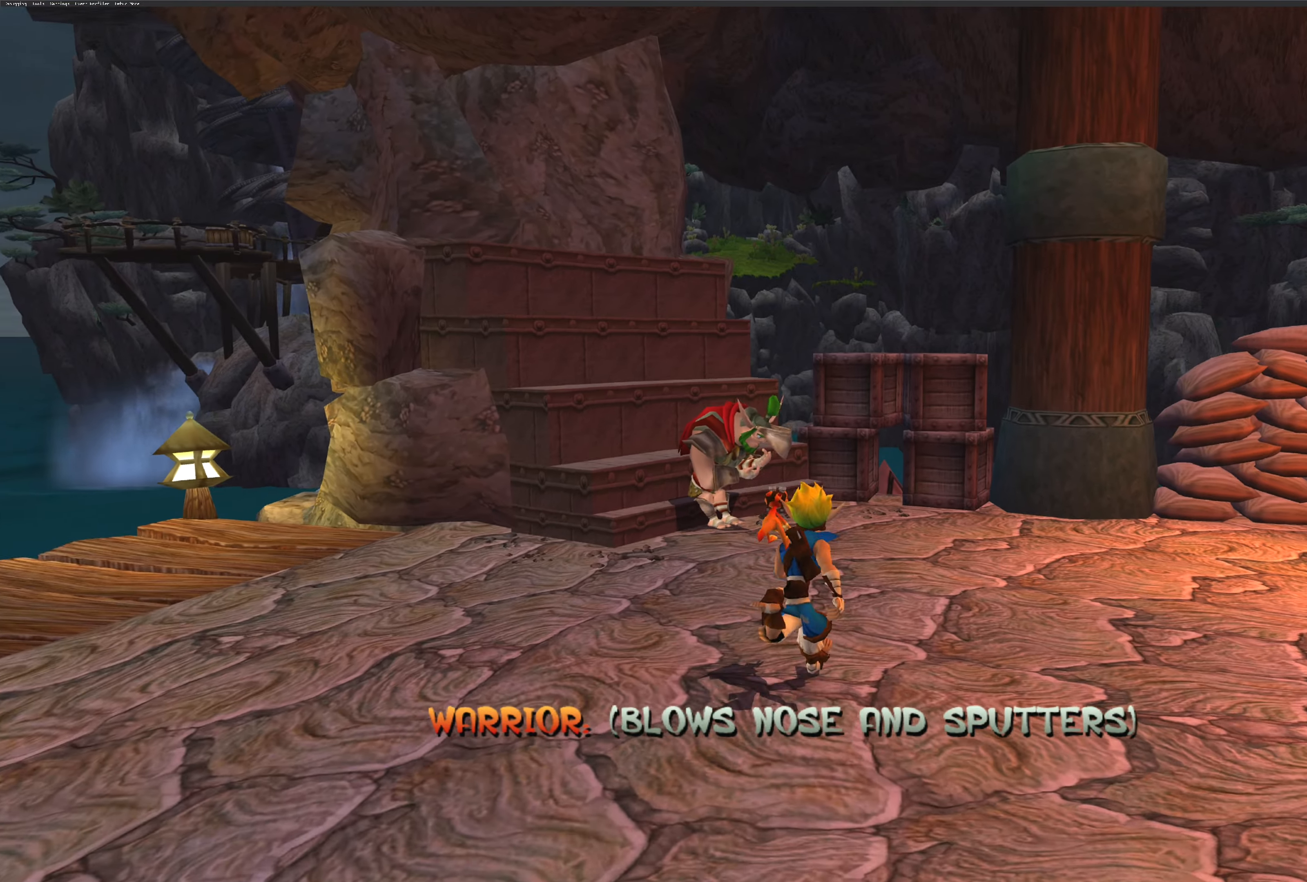
{"buttons": [], "left_stick": "up", "right_stick": "center", "events": []}
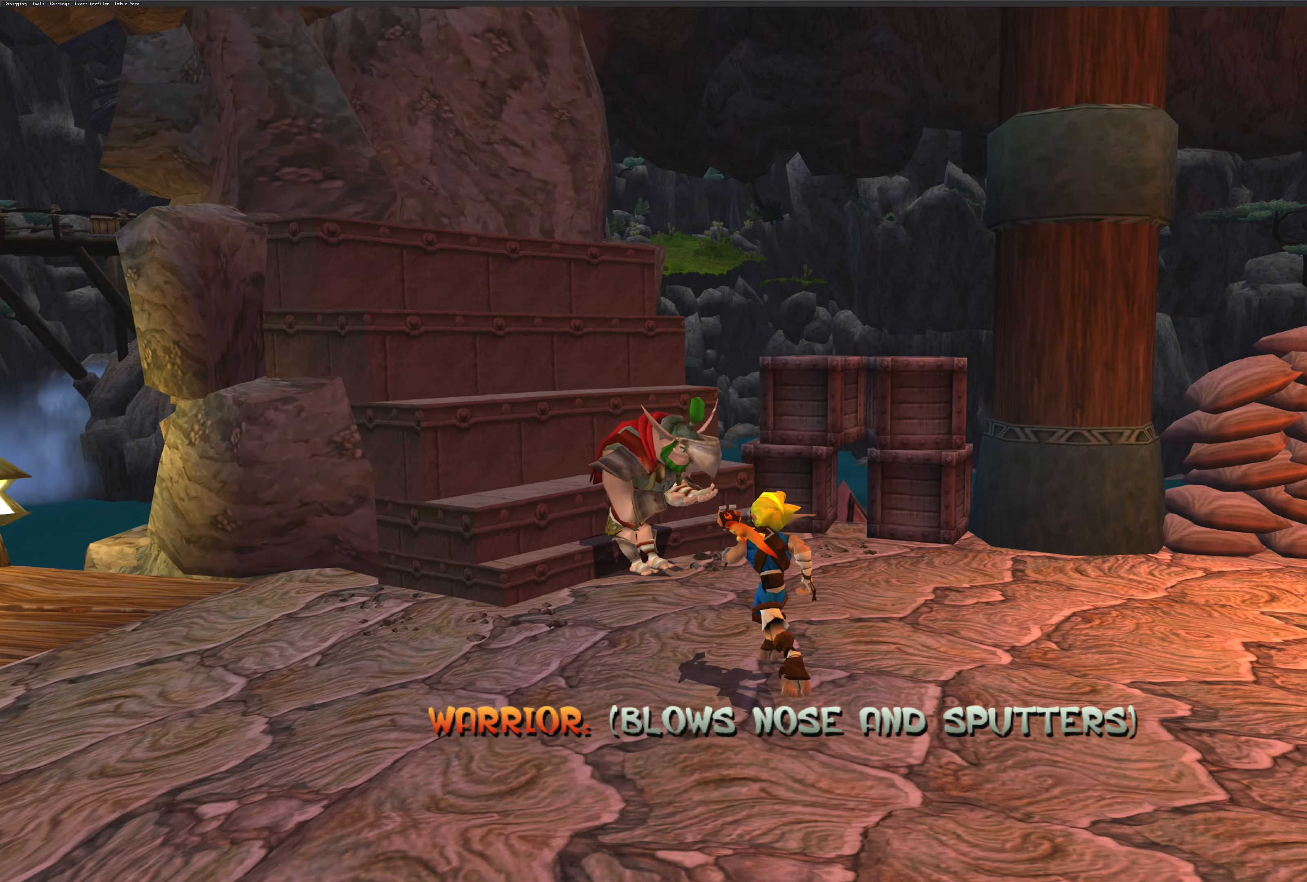
{"buttons": [], "left_stick": "center", "right_stick": "center", "events": [[500, "left_stick", "center"]]}
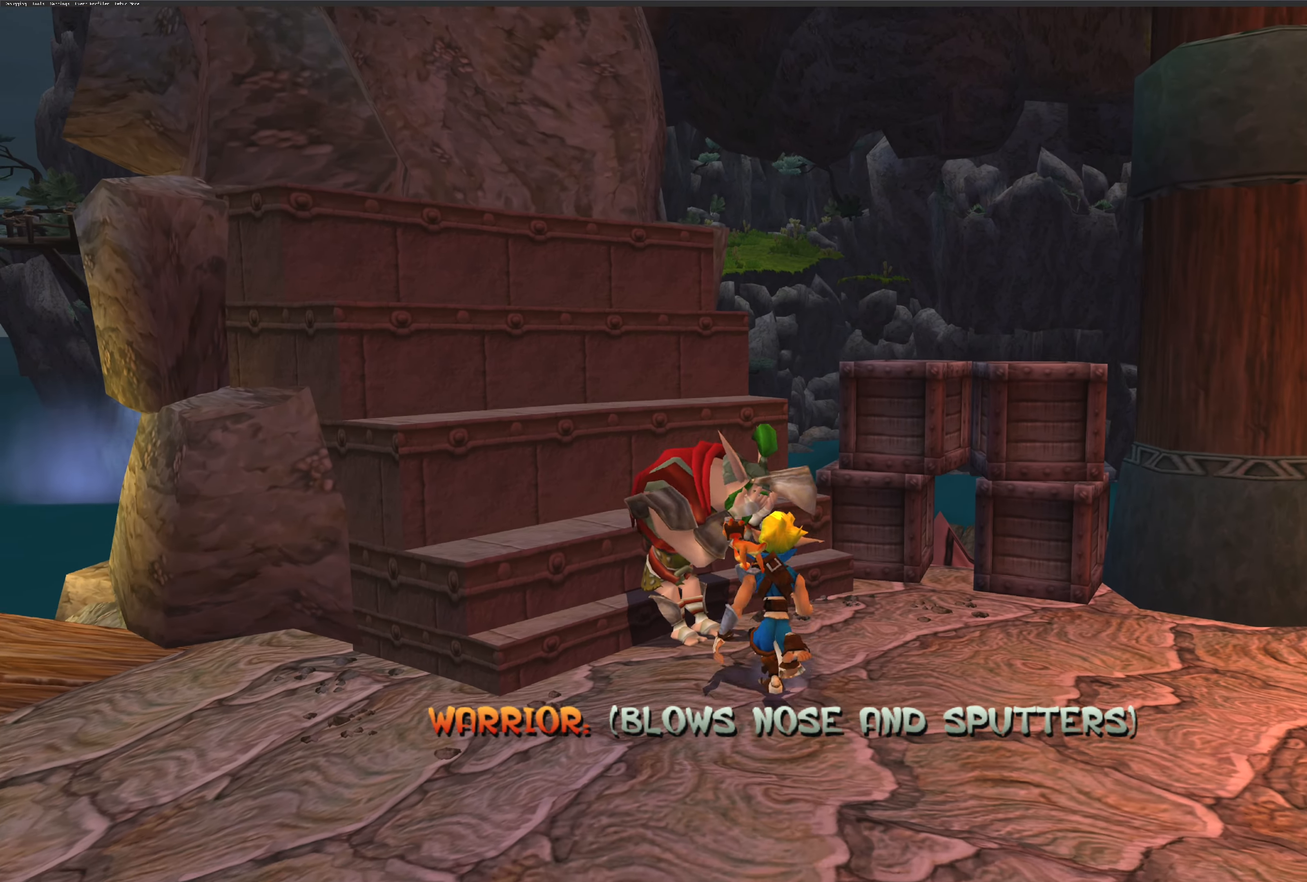
{"buttons": [], "left_stick": "center", "right_stick": "center", "events": []}
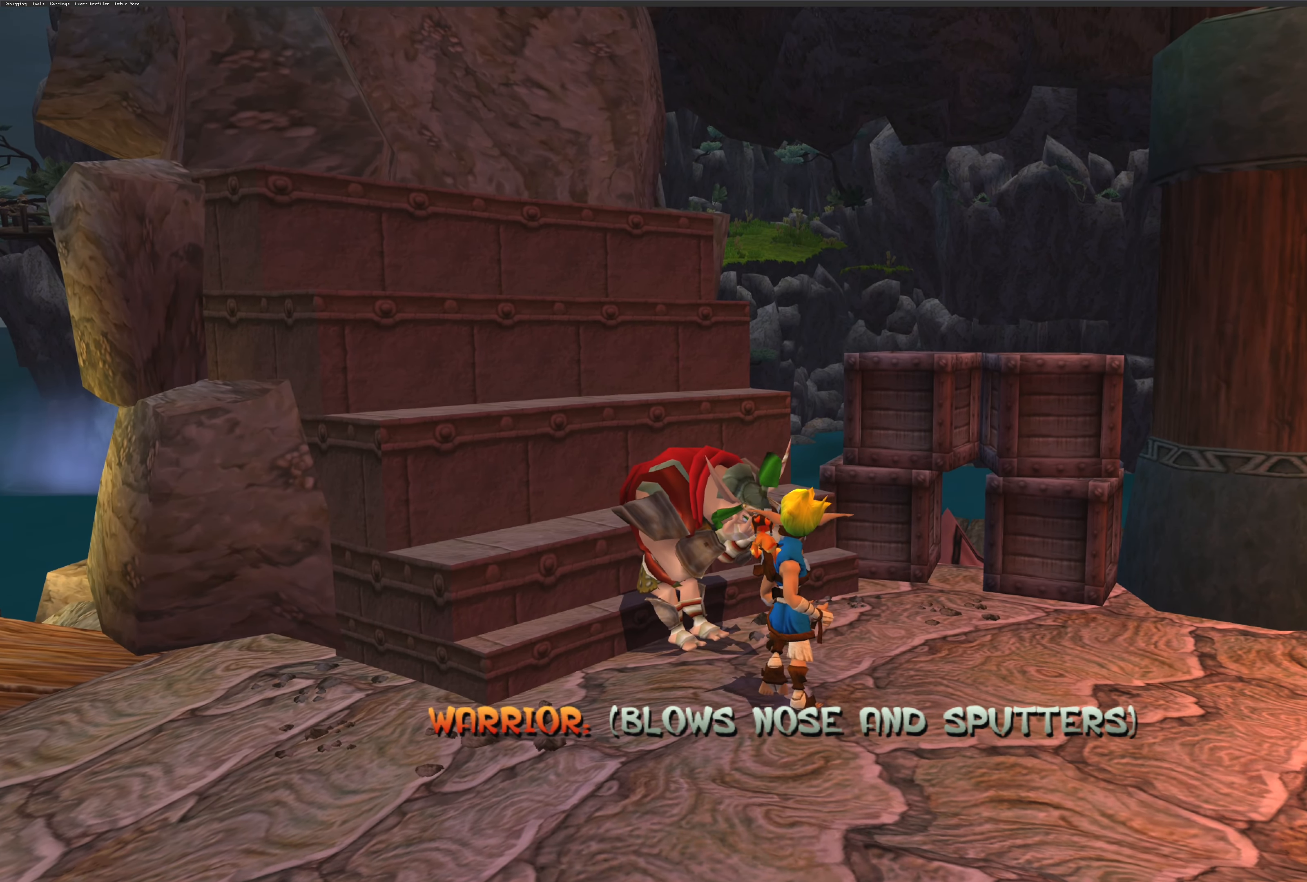
{"buttons": [], "left_stick": "left", "right_stick": "center", "events": [[67, "right_stick", "down-left"], [150, "right_stick", "left"], [333, "left_stick", "left"], [500, "right_stick", "center"]]}
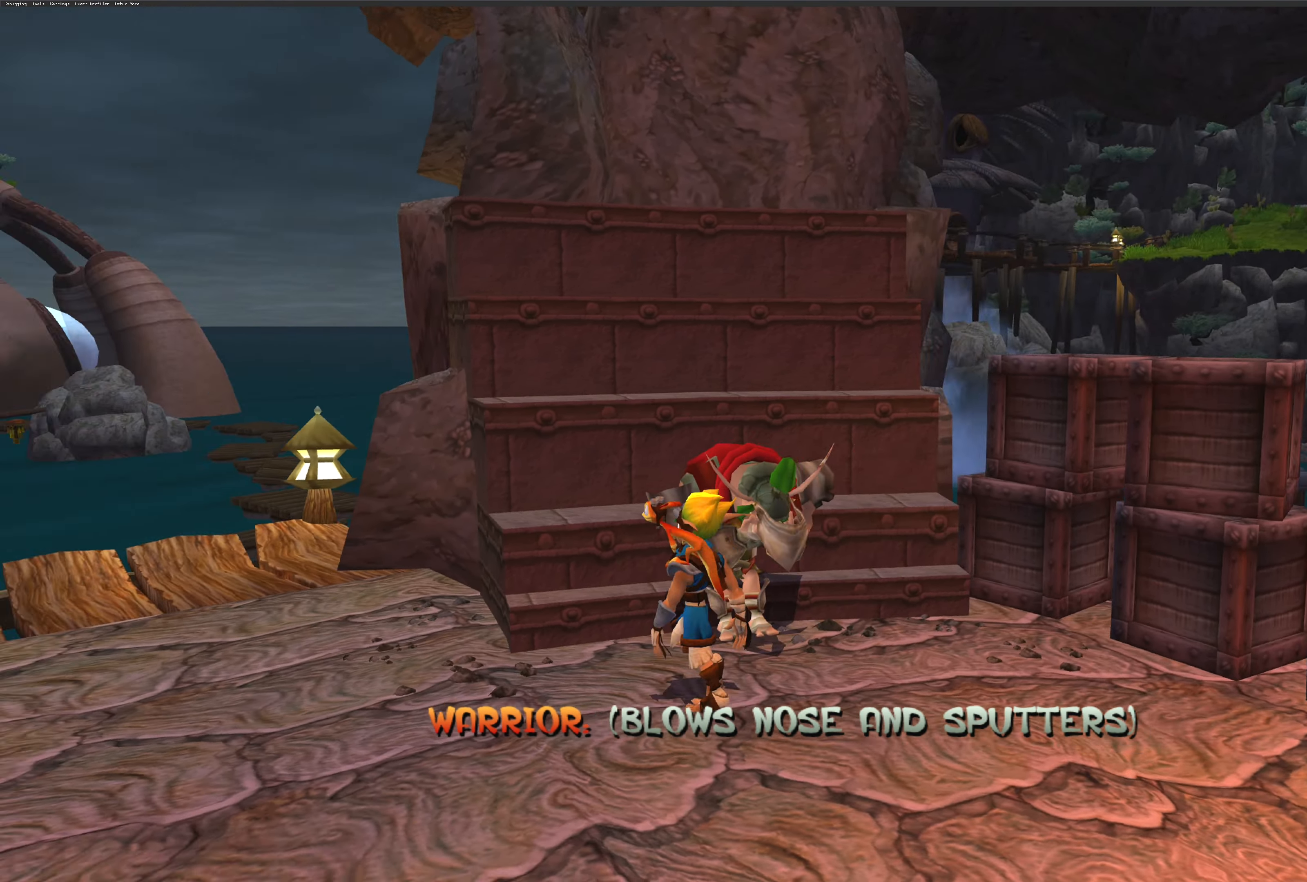
{"buttons": [], "left_stick": "left", "right_stick": "center", "events": []}
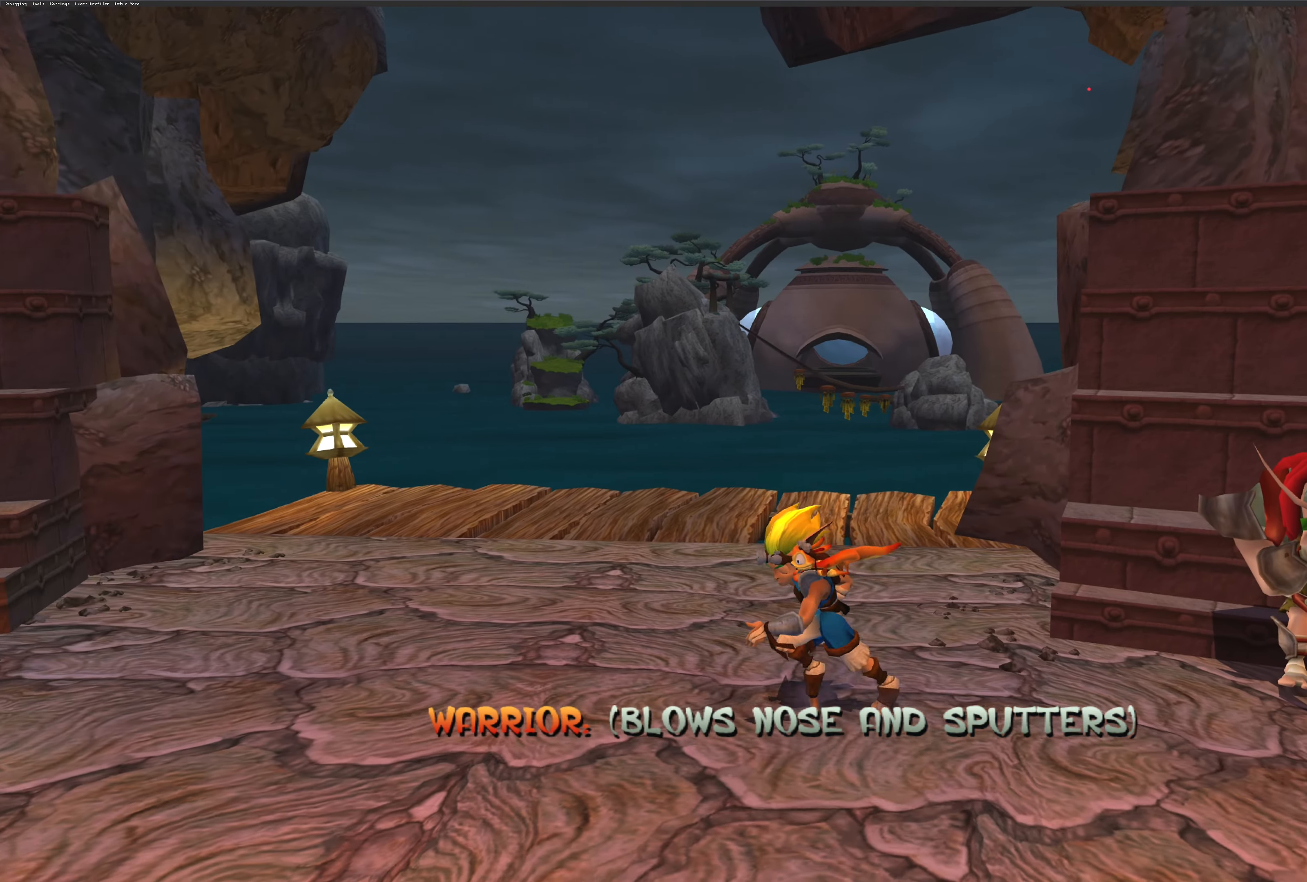
{"buttons": [], "left_stick": "left", "right_stick": "center", "events": [[100, "left_stick", "center"], [467, "left_stick", "left"]]}
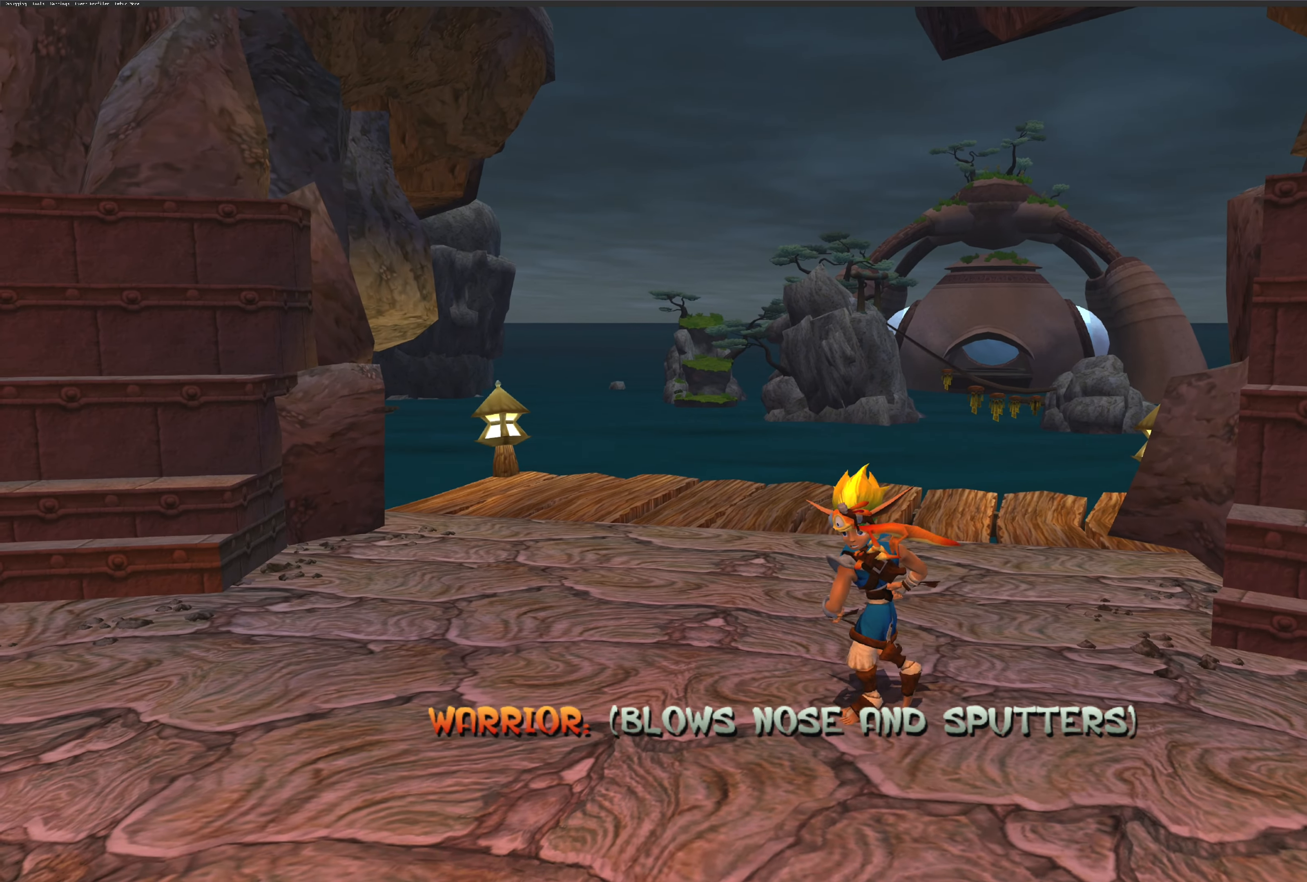
{"buttons": [], "left_stick": "left", "right_stick": "center", "events": []}
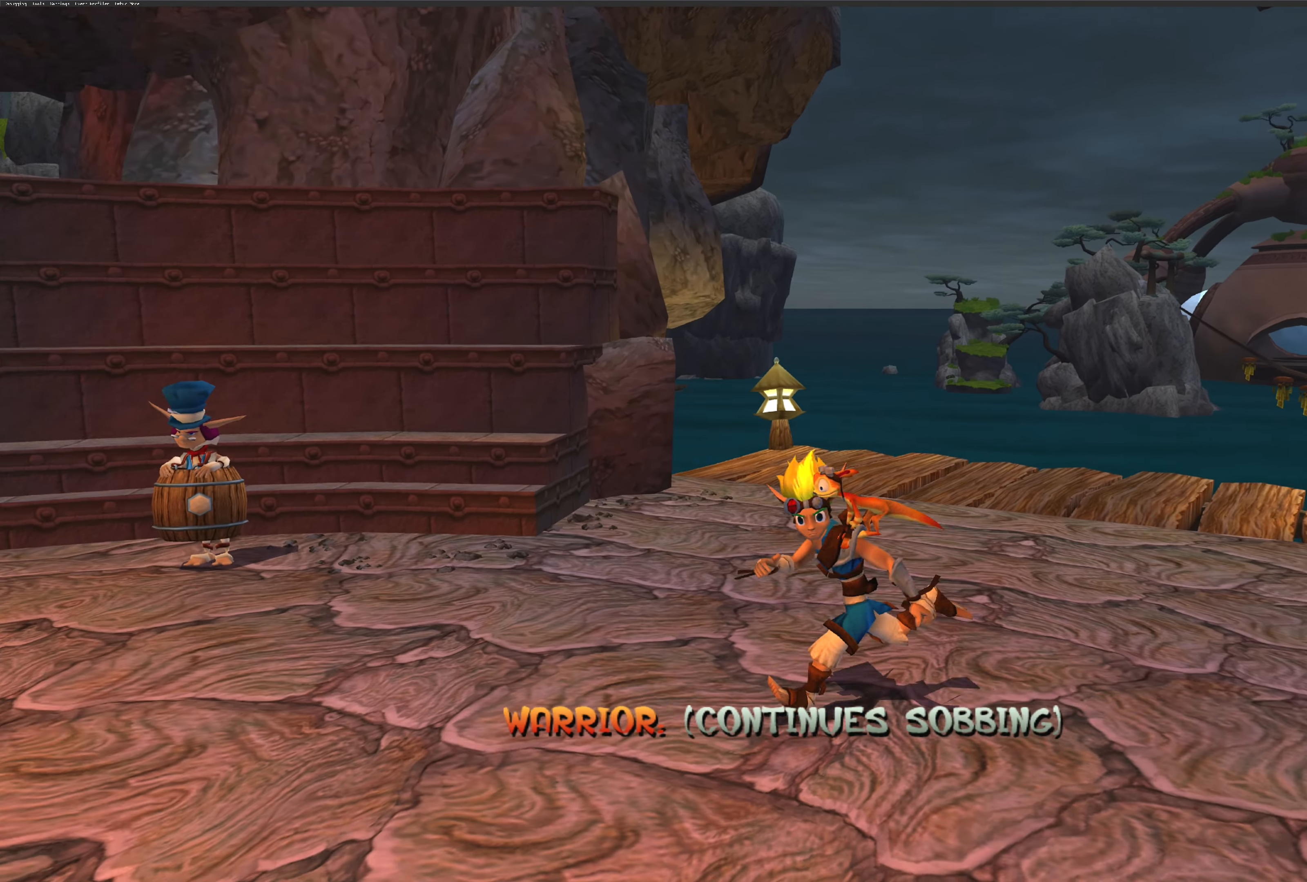
{"buttons": [], "left_stick": "center", "right_stick": "center", "events": [[67, "left_stick", "center"]]}
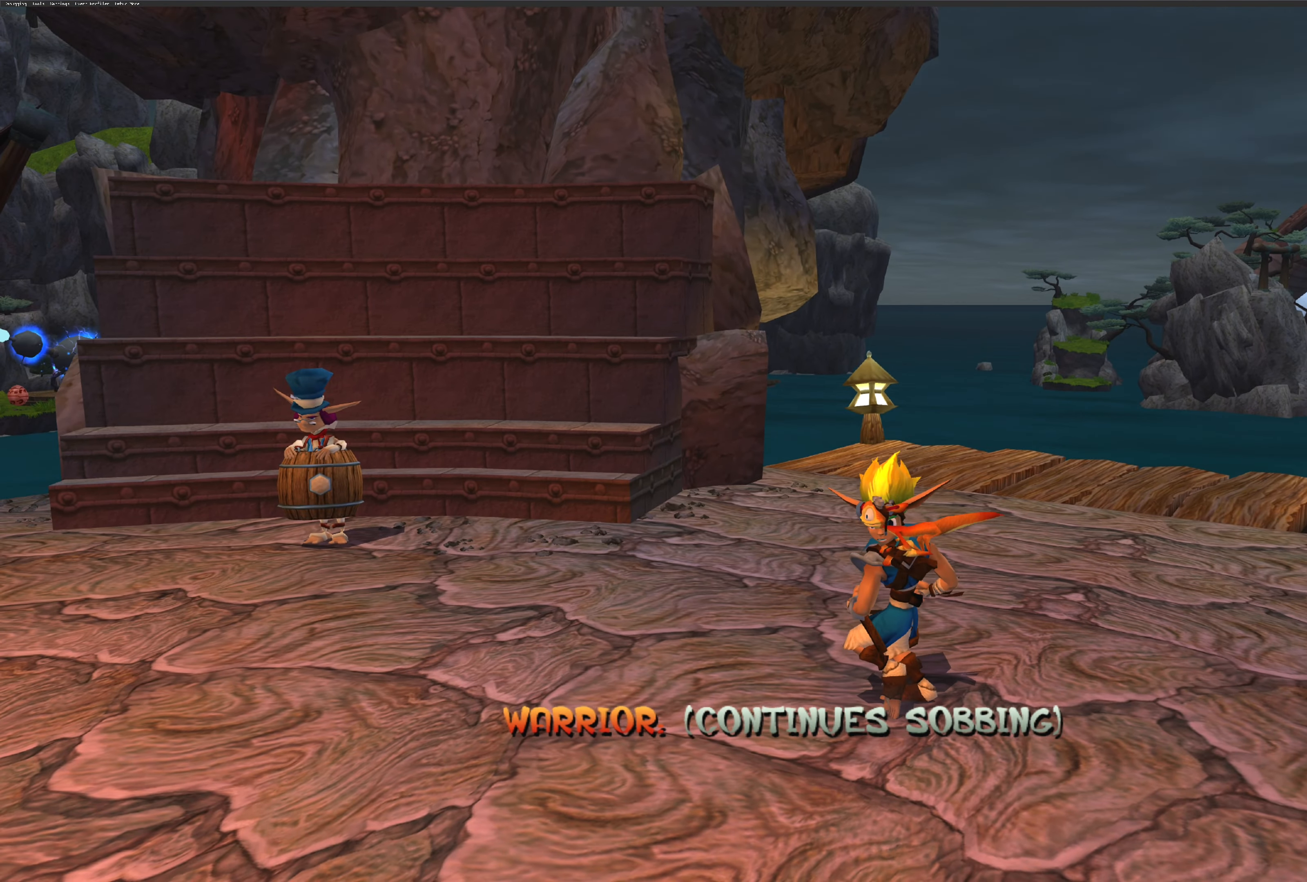
{"buttons": [], "left_stick": "left", "right_stick": "center", "events": [[133, "left_stick", "left"]]}
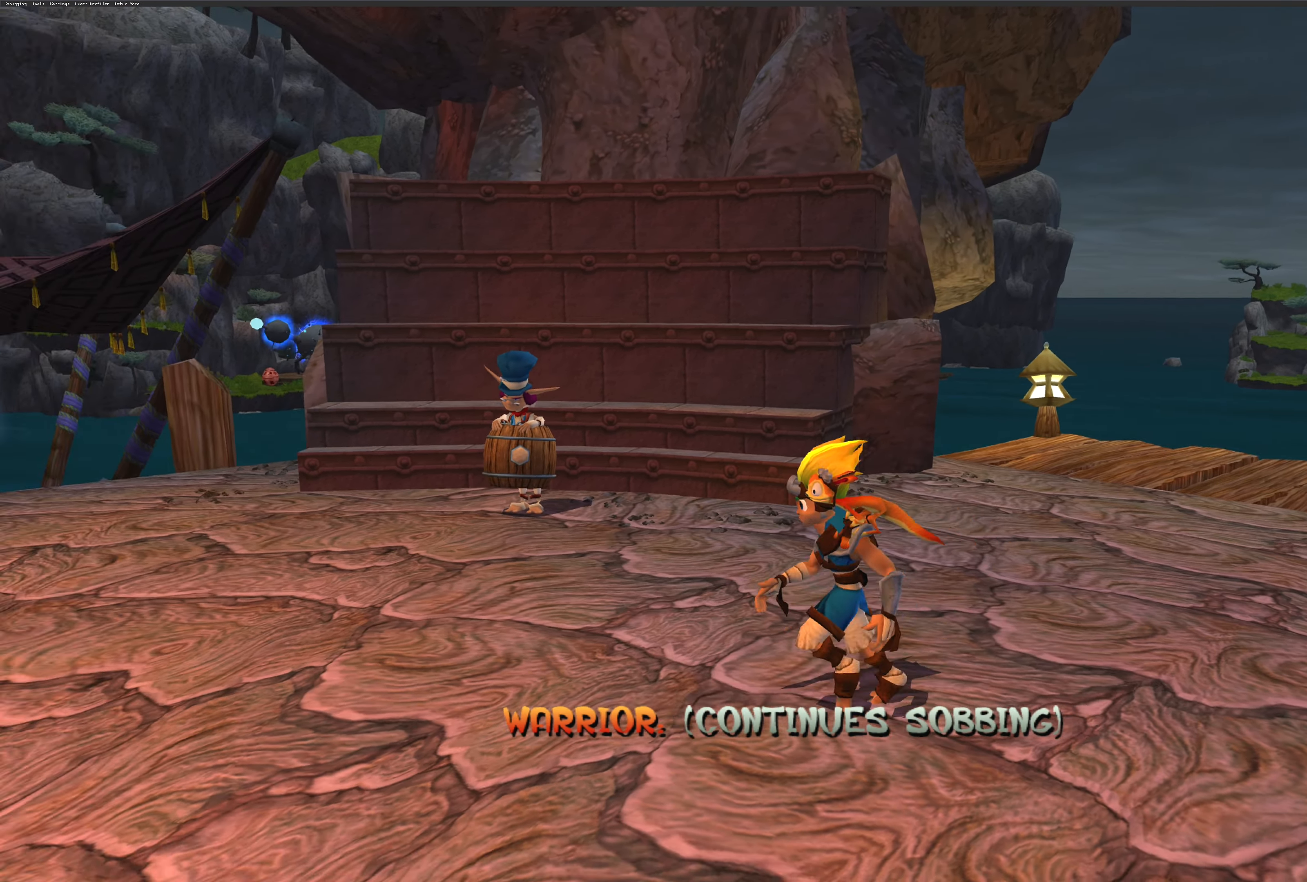
{"buttons": [], "left_stick": "up-left", "right_stick": "center", "events": [[367, "left_stick", "up-left"]]}